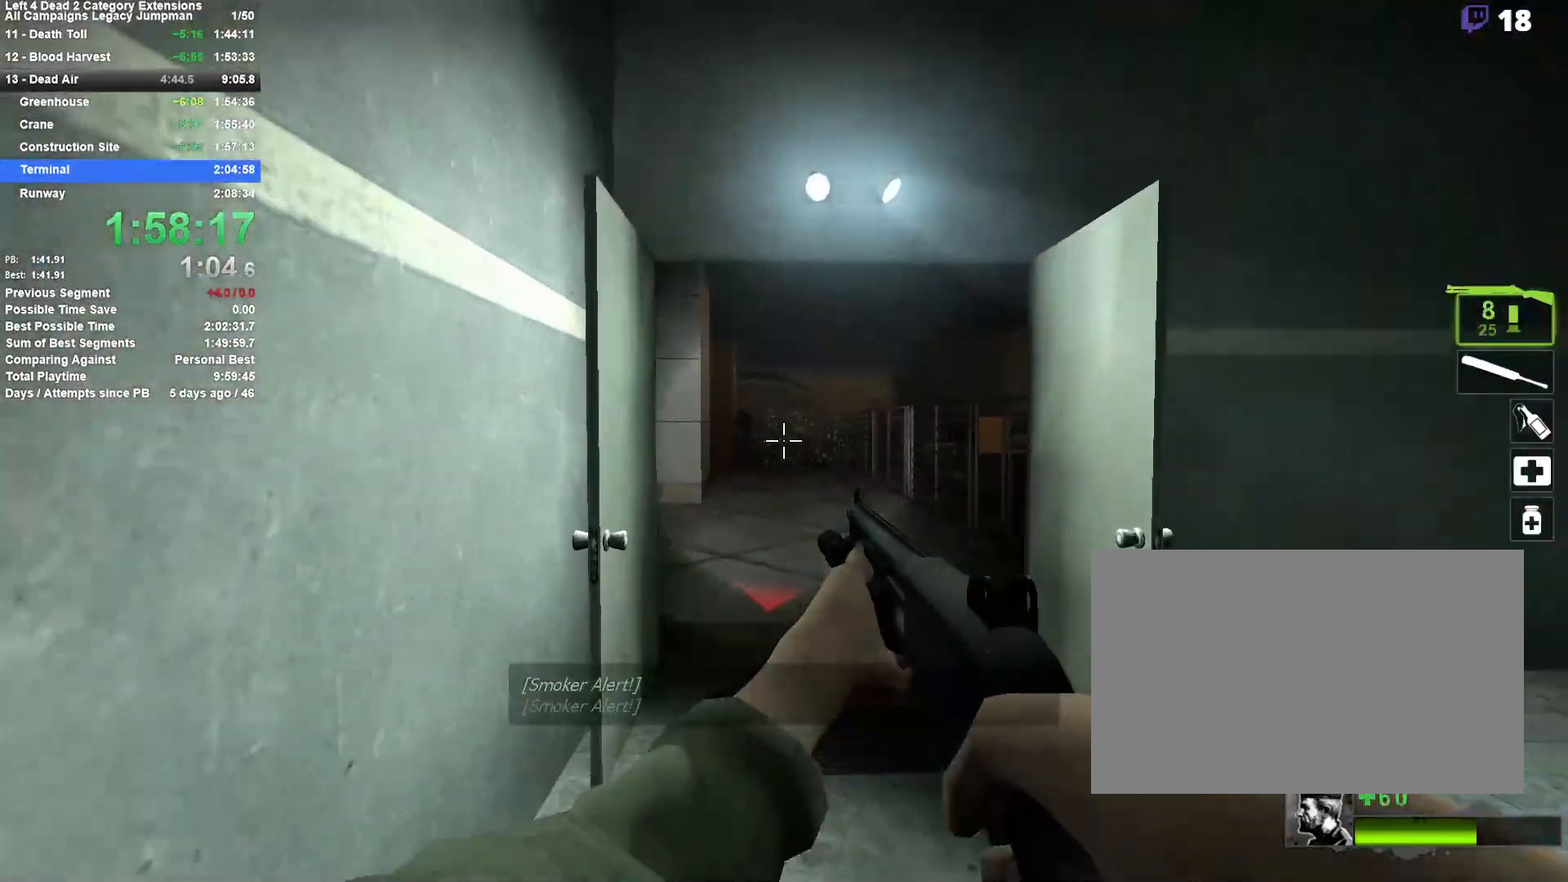
Gameplay with keyboard and mouse; each line is a JSON object with the keys and mouse buttons held at the frame after it. "events" lists presses ("down") and releases ("up") of "1", "2", "3", "4", "5", "a", "alt", "c", "ctrl", "d", "e", "f", "q", "r", "s", "shift", "space", "tab", "v", "w", "x", "z", "mouse_left", "mouse_middle", "mouse_right", "mouse_mb4", "mouse_mb5", "mouse_wheel_up" and "mouse_wheel_down" between this image and that frame as [ms after this image, input, new state], when the widget could be followed in between. "mouse_left", "mouse_middle", "mouse_right", "mouse_mb4", "mouse_mb5", "mouse_wheel_up", "mouse_wheel_down" = the "left", "middle", "right", "mb4", "mb5", "wheel_up", "wheel_down" buttons of the "mouse" list. No other keys are recorded. Mouse movement is not recorded.
{"keys": ["space", "w"], "mouse": [], "events": [[267, "mouse_left", "down"], [300, "d", "down"], [300, "mouse_right", "down"], [400, "mouse_left", "up"], [450, "d", "up"], [500, "mouse_right", "up"], [500, "space", "down"]]}
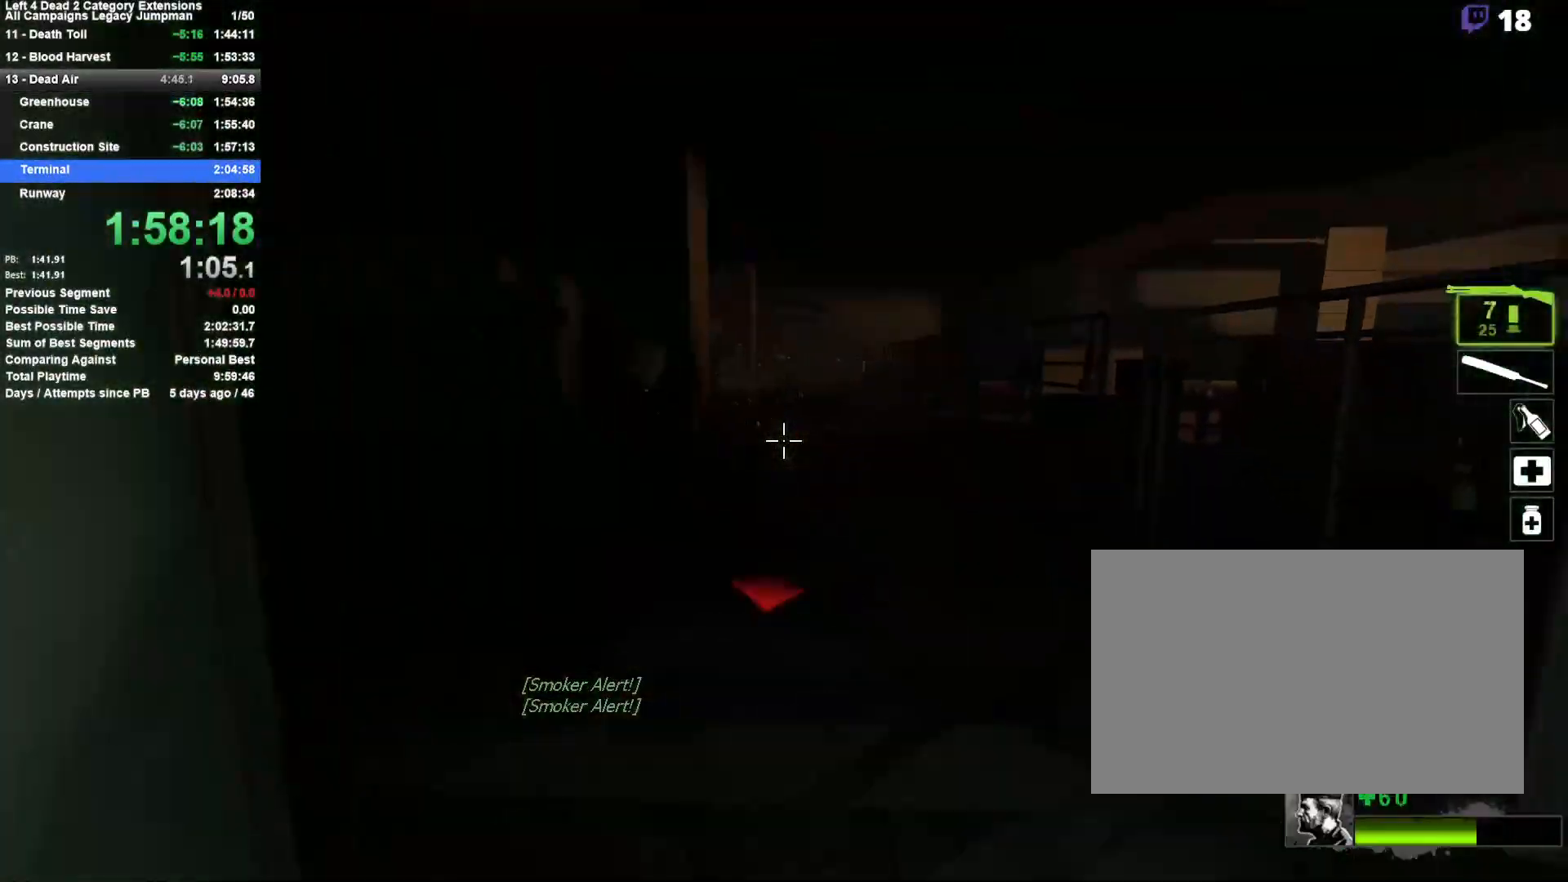
{"keys": ["w"], "mouse": [], "events": [[50, "d", "down"], [83, "w", "up"], [183, "a", "down"], [183, "d", "up"], [233, "space", "up"], [417, "w", "down"], [467, "a", "up"]]}
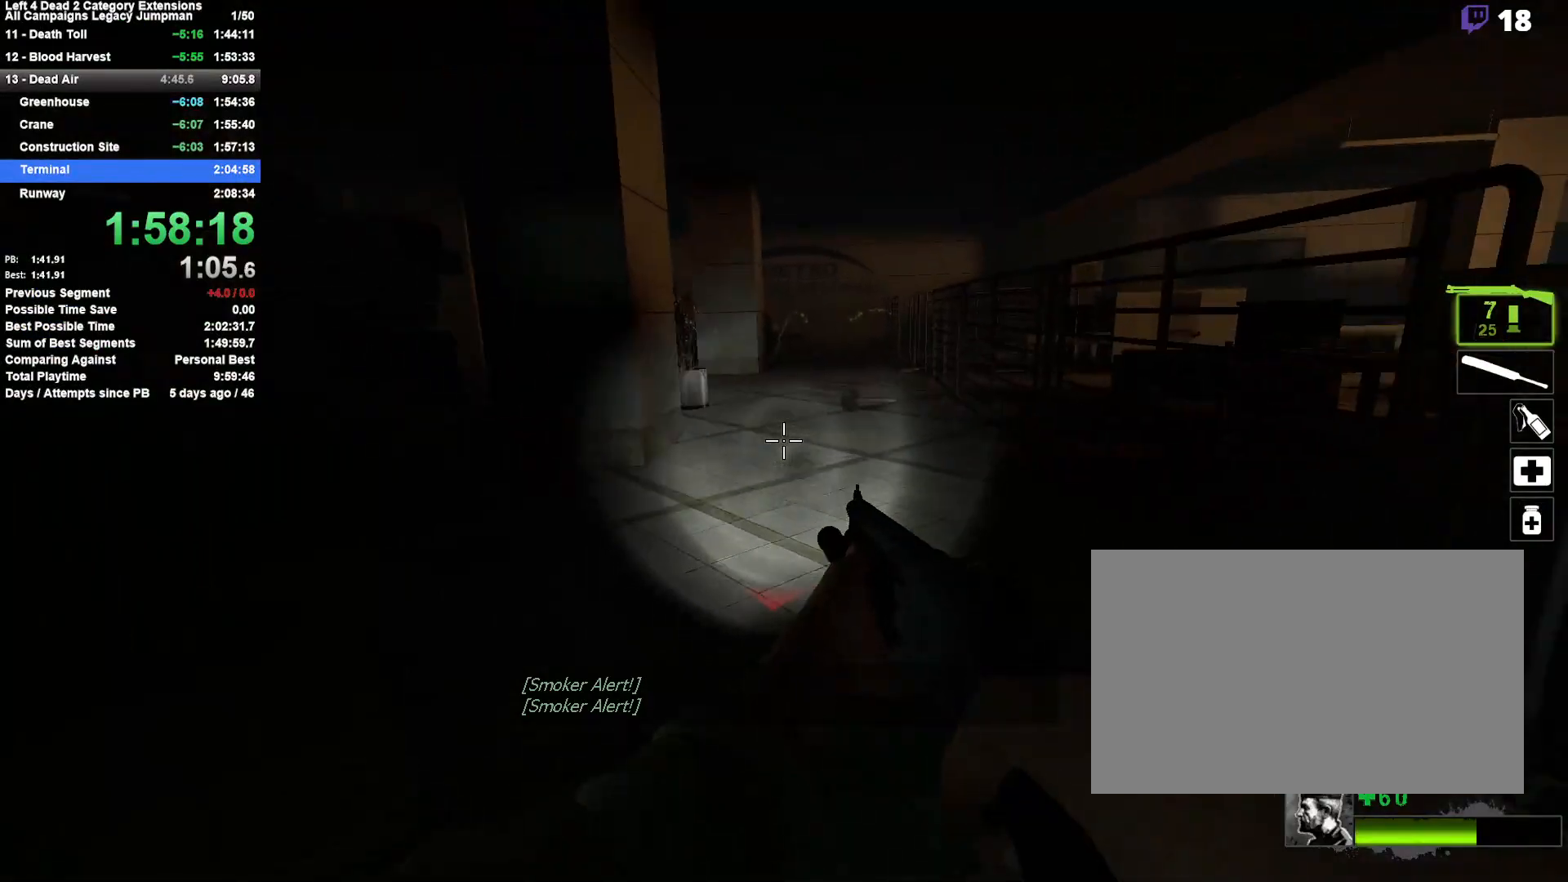
{"keys": ["w"], "mouse": [], "events": [[67, "d", "down"], [200, "d", "up"]]}
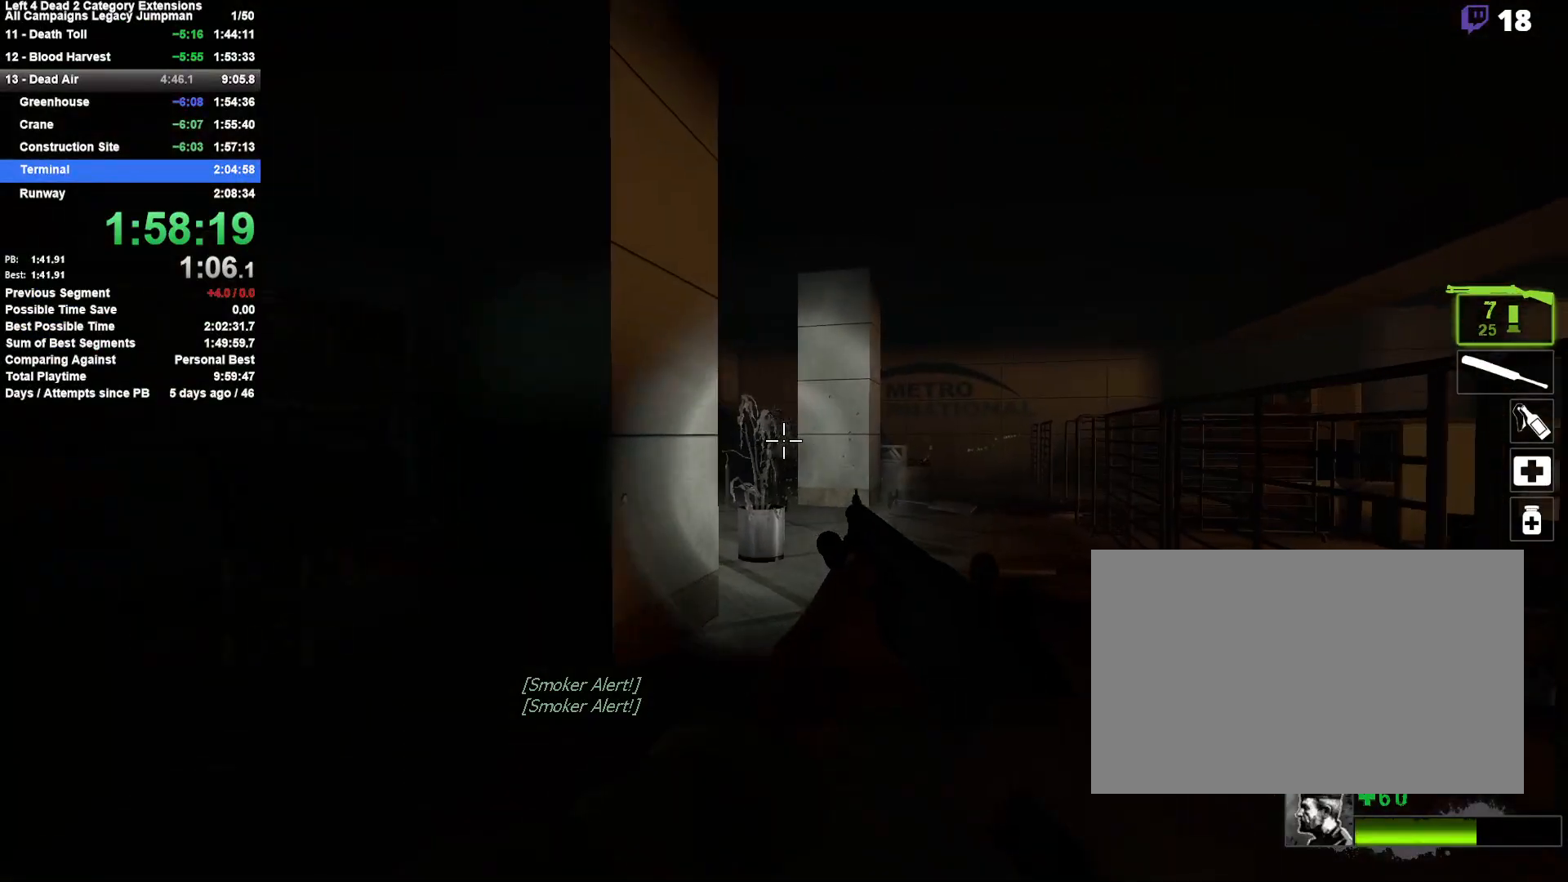
{"keys": ["d", "w"], "mouse": [], "events": [[33, "d", "down"], [33, "mouse_left", "down"], [83, "mouse_right", "down"], [117, "d", "up"], [167, "mouse_left", "up"], [217, "mouse_right", "up"], [500, "d", "down"]]}
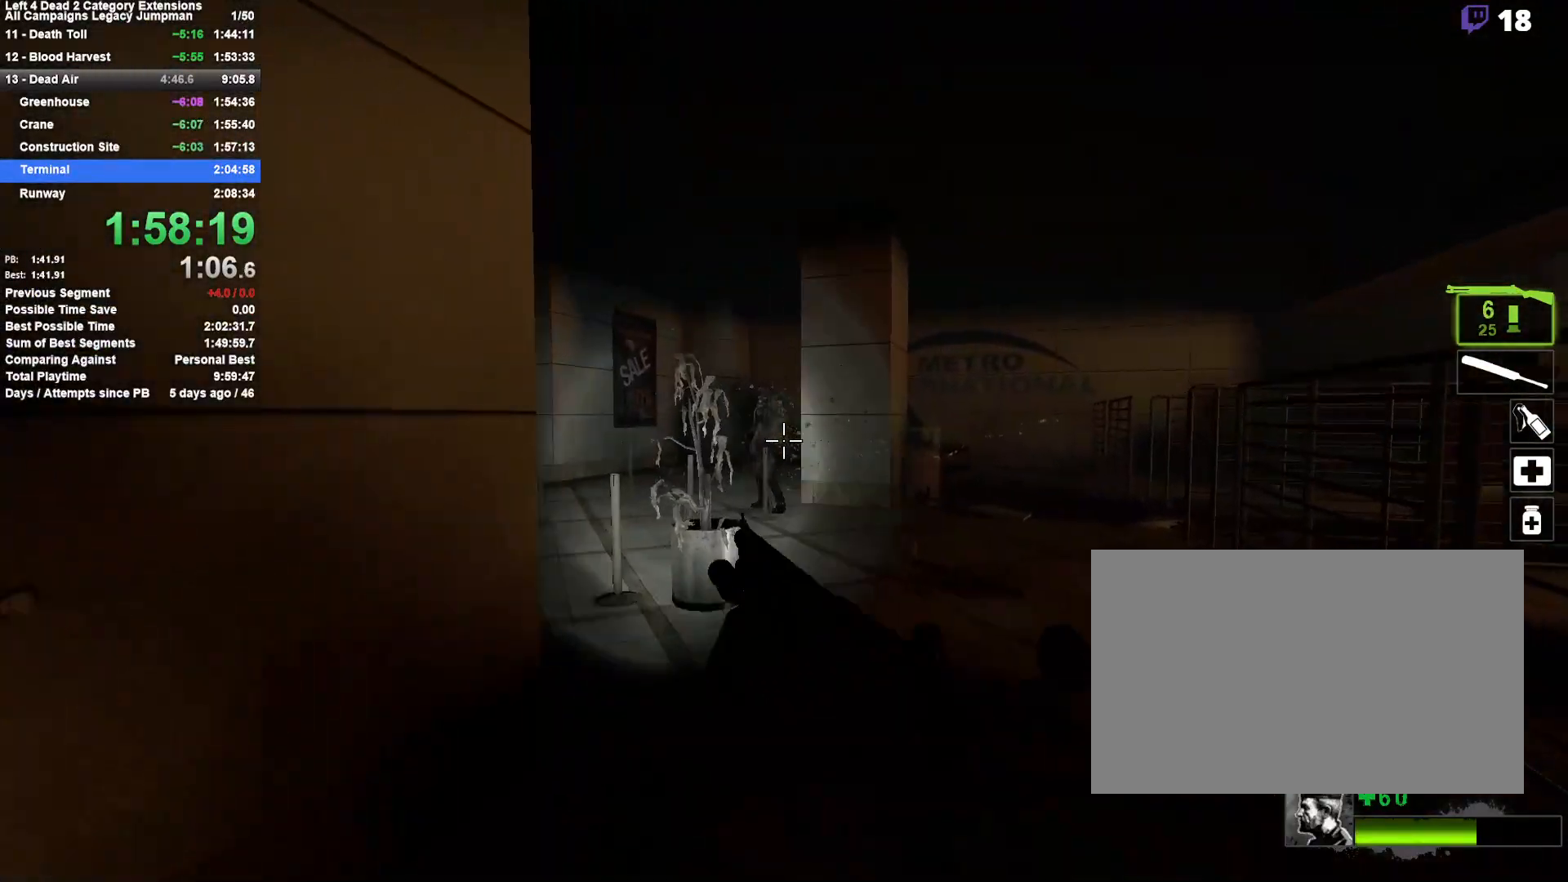
{"keys": ["d", "w"], "mouse": ["right"], "events": [[33, "d", "up"], [317, "mouse_left", "down"], [367, "d", "down"], [417, "mouse_right", "down"], [467, "mouse_left", "up"]]}
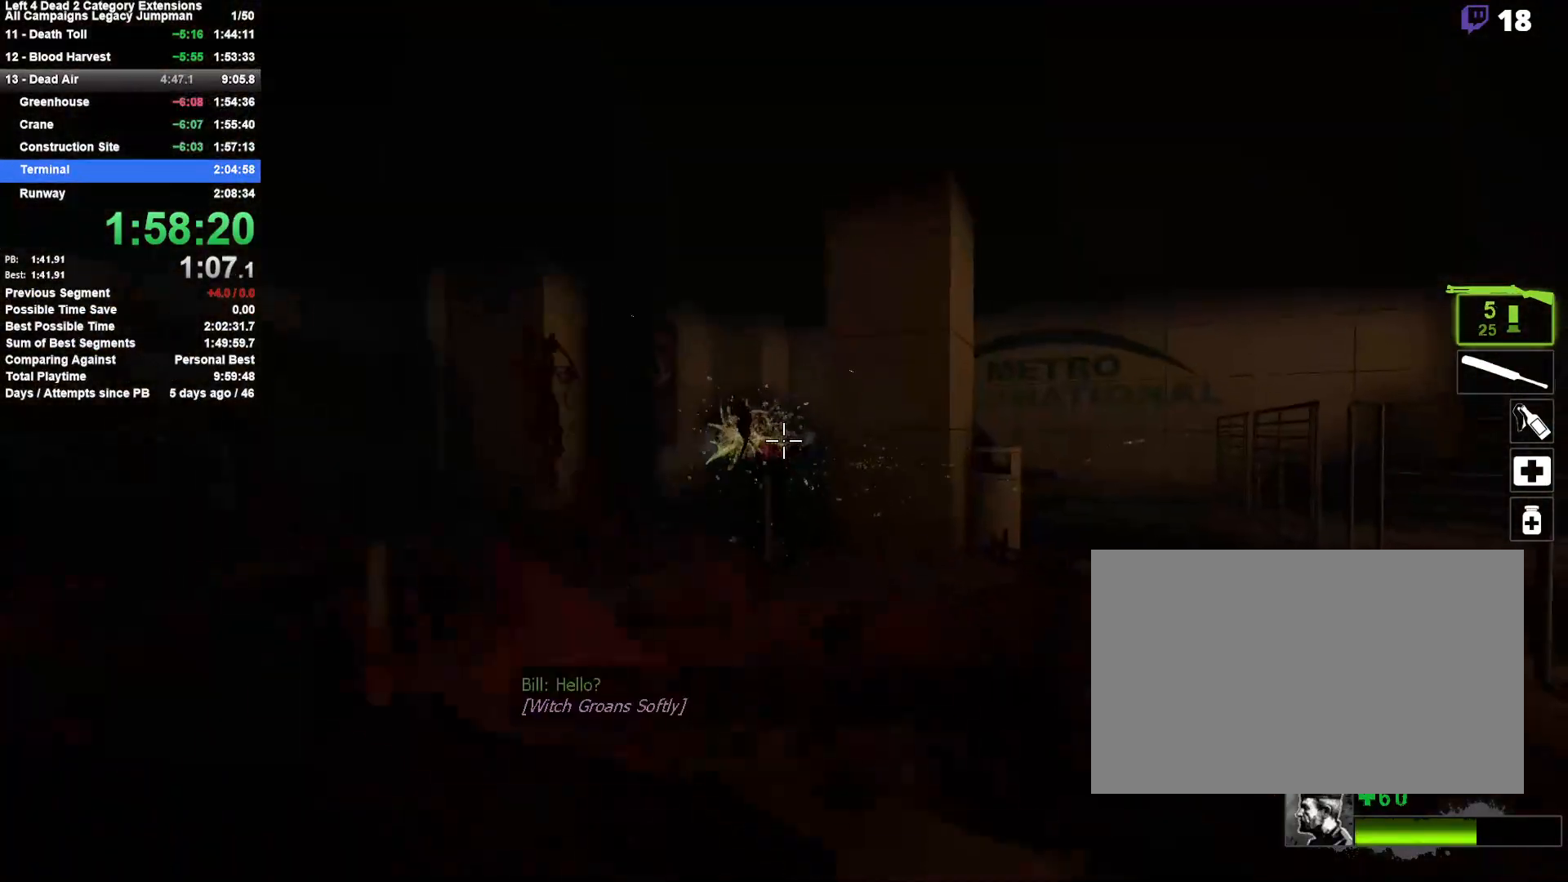
{"keys": ["d", "w"], "mouse": [], "events": [[17, "d", "up"], [17, "mouse_right", "up"], [433, "d", "down"]]}
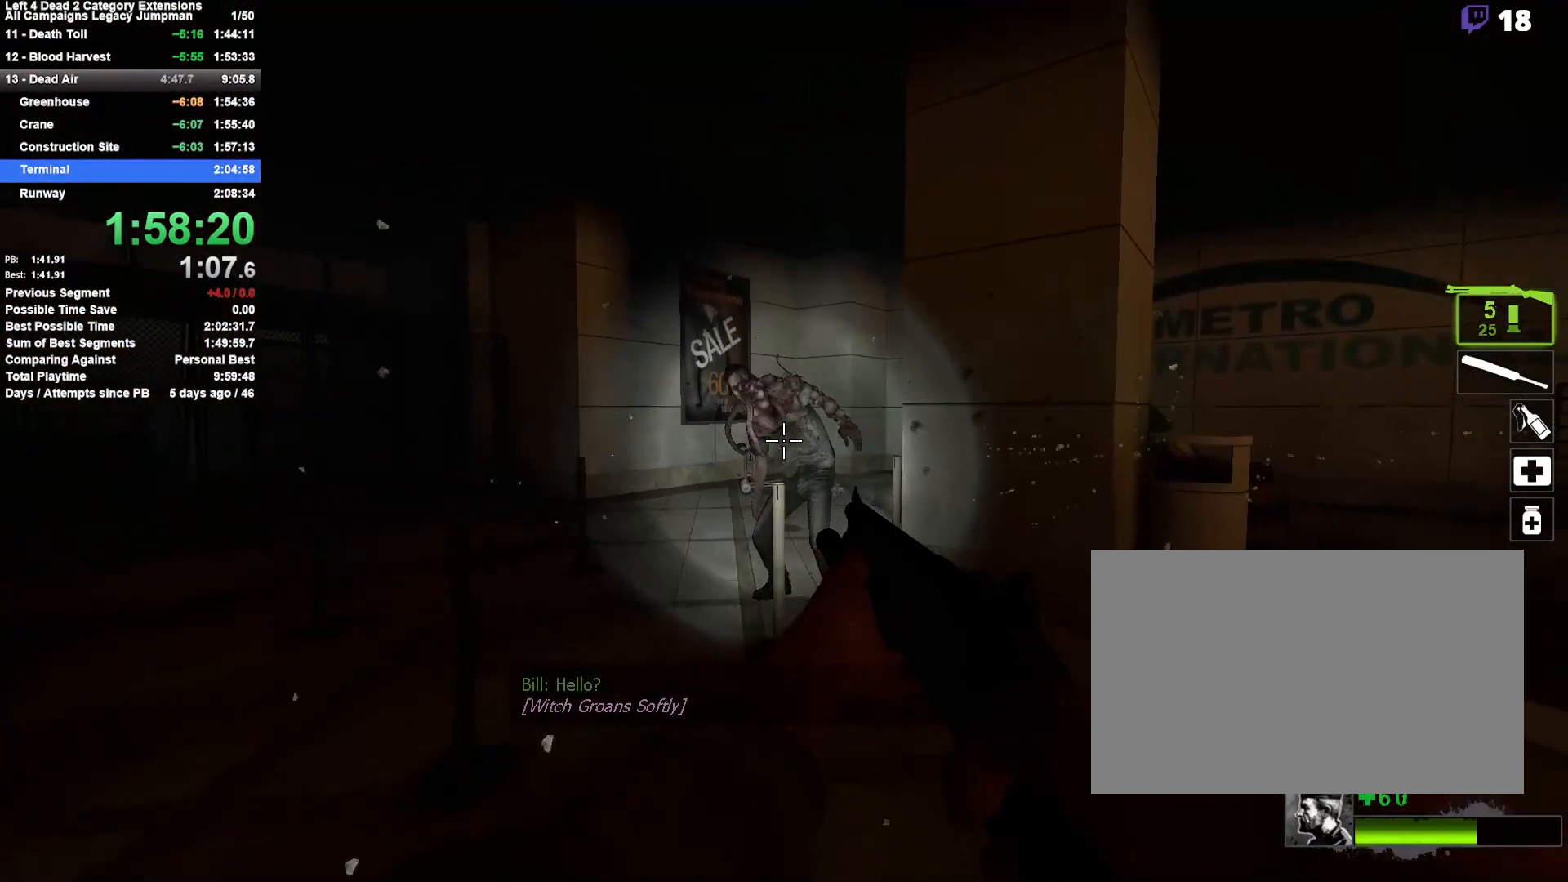
{"keys": ["w"], "mouse": [], "events": [[117, "w", "up"], [167, "mouse_left", "down"], [267, "mouse_left", "up"], [300, "w", "down"], [400, "d", "up"]]}
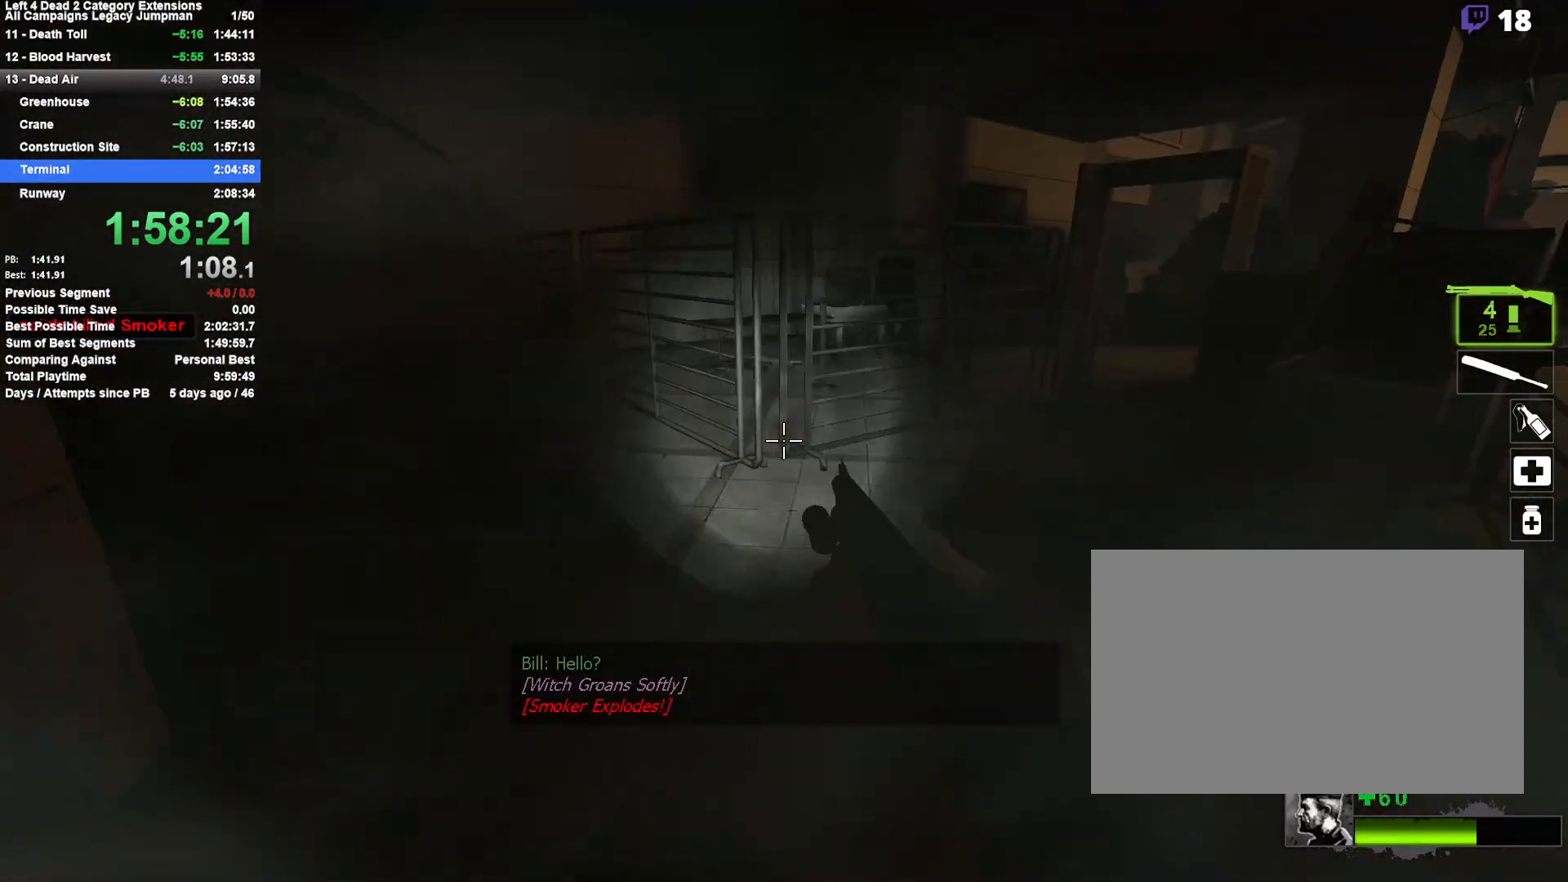
{"keys": ["d", "w"], "mouse": [], "events": [[33, "a", "down"], [33, "r", "down"], [133, "r", "up"], [317, "a", "up"], [367, "d", "down"]]}
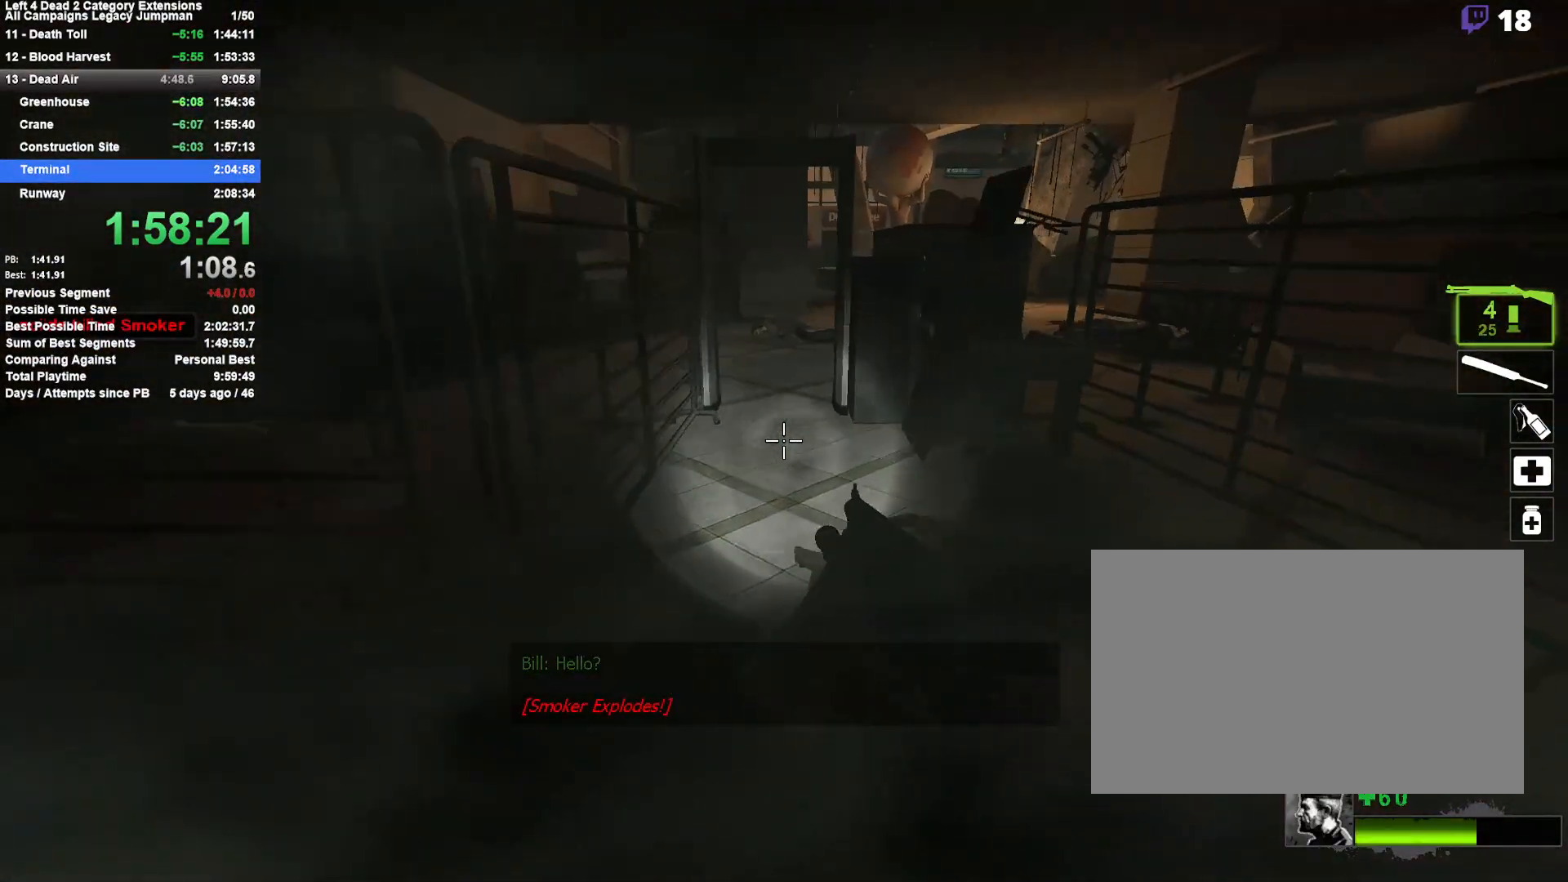
{"keys": ["d", "w"], "mouse": [], "events": [[17, "d", "up"], [433, "d", "down"]]}
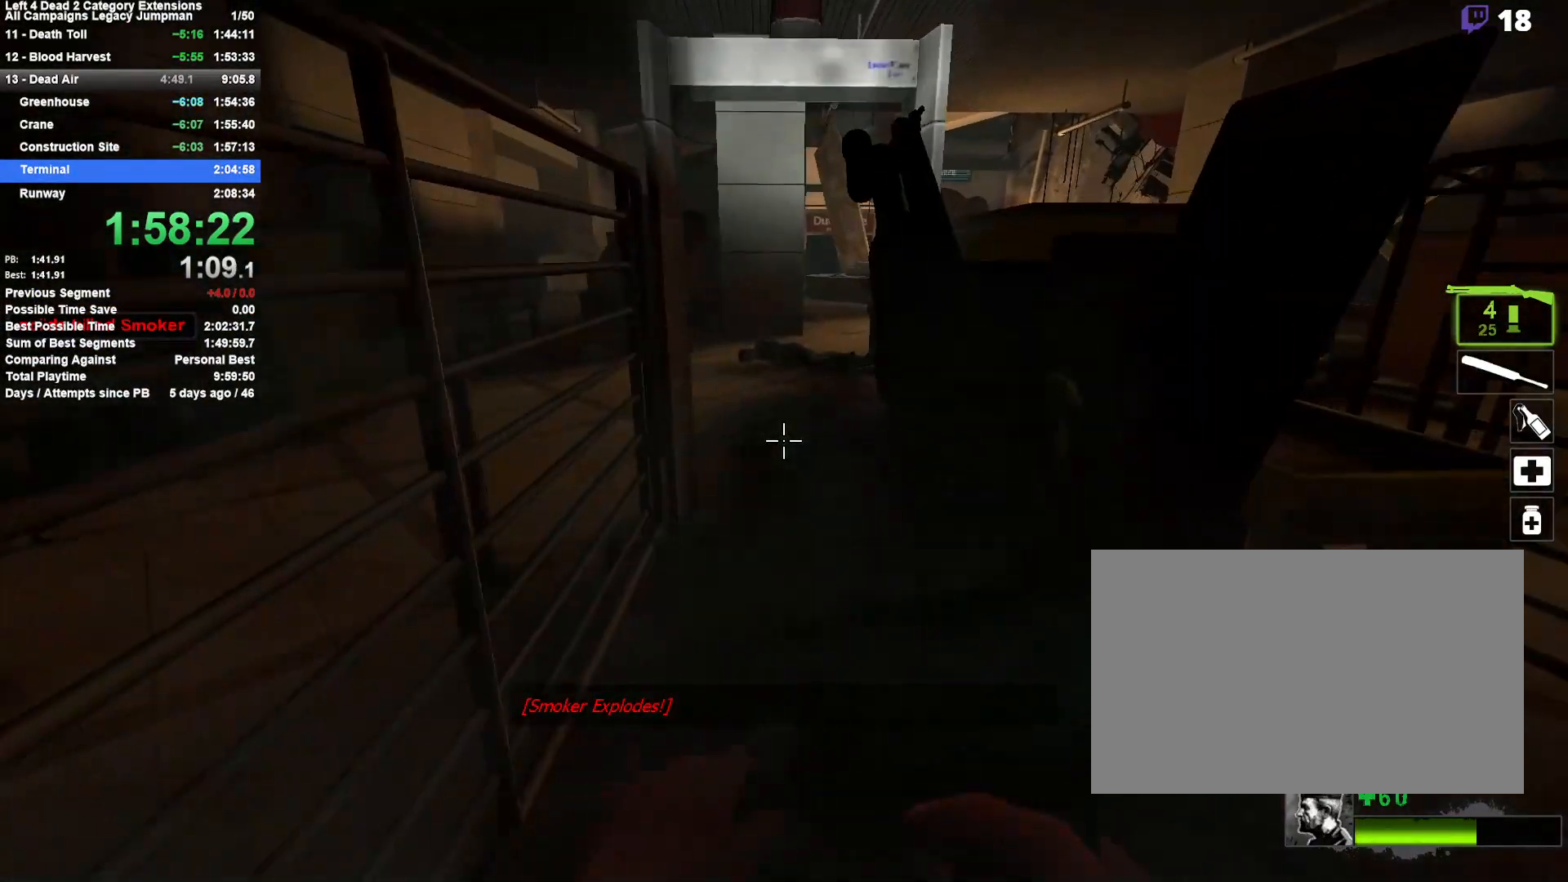
{"keys": ["w"], "mouse": [], "events": [[33, "d", "up"], [300, "a", "down"], [350, "a", "up"]]}
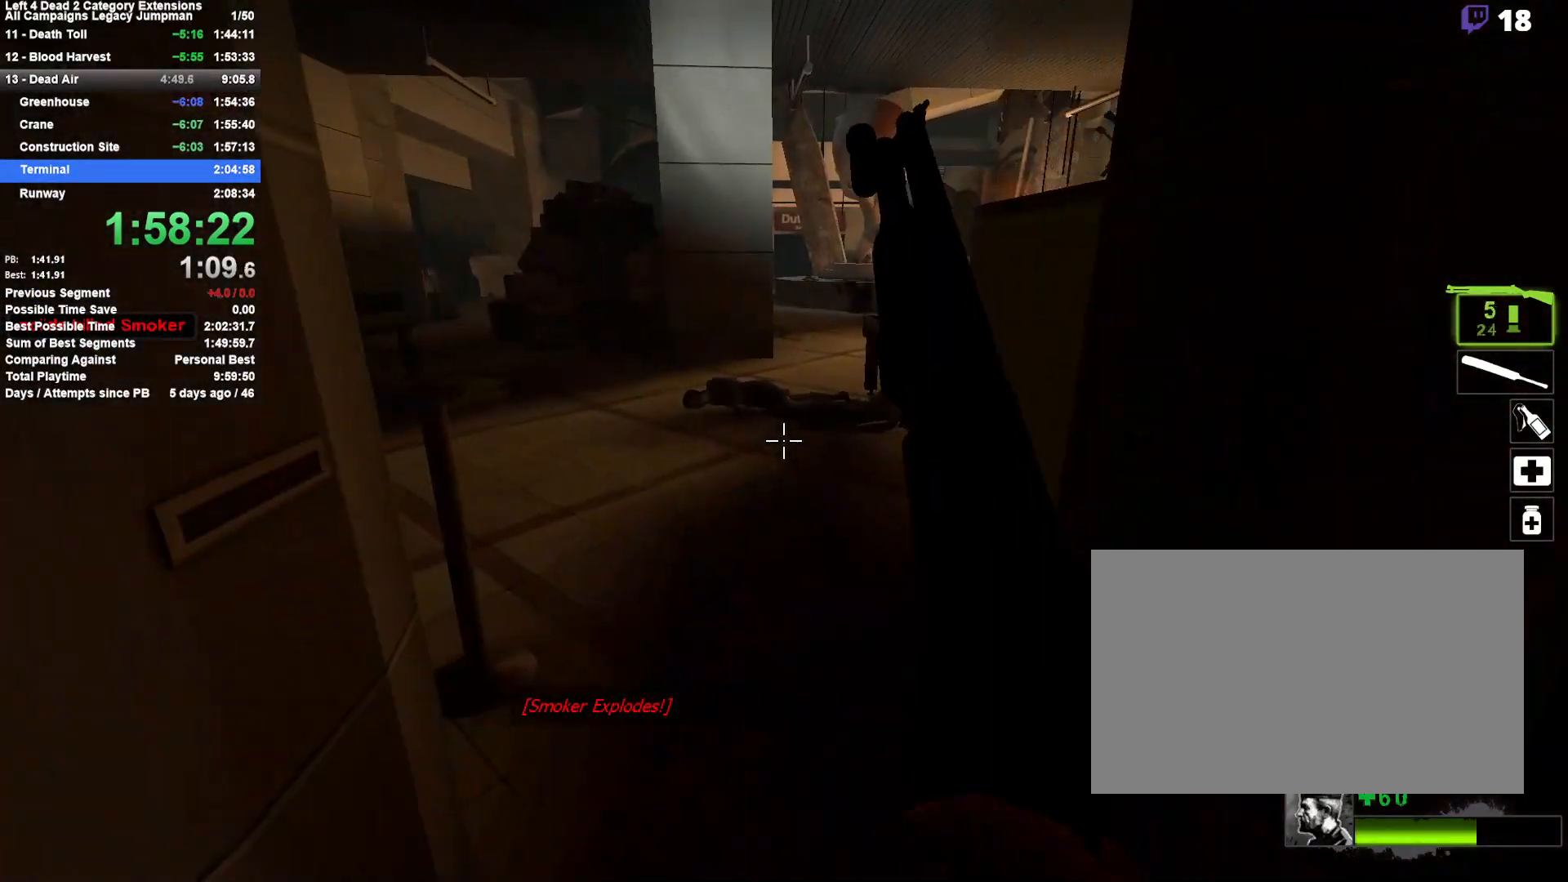
{"keys": ["d"], "mouse": [], "events": [[183, "a", "down"], [233, "space", "down"], [283, "w", "up"], [367, "a", "up"], [367, "d", "down"], [417, "space", "up"]]}
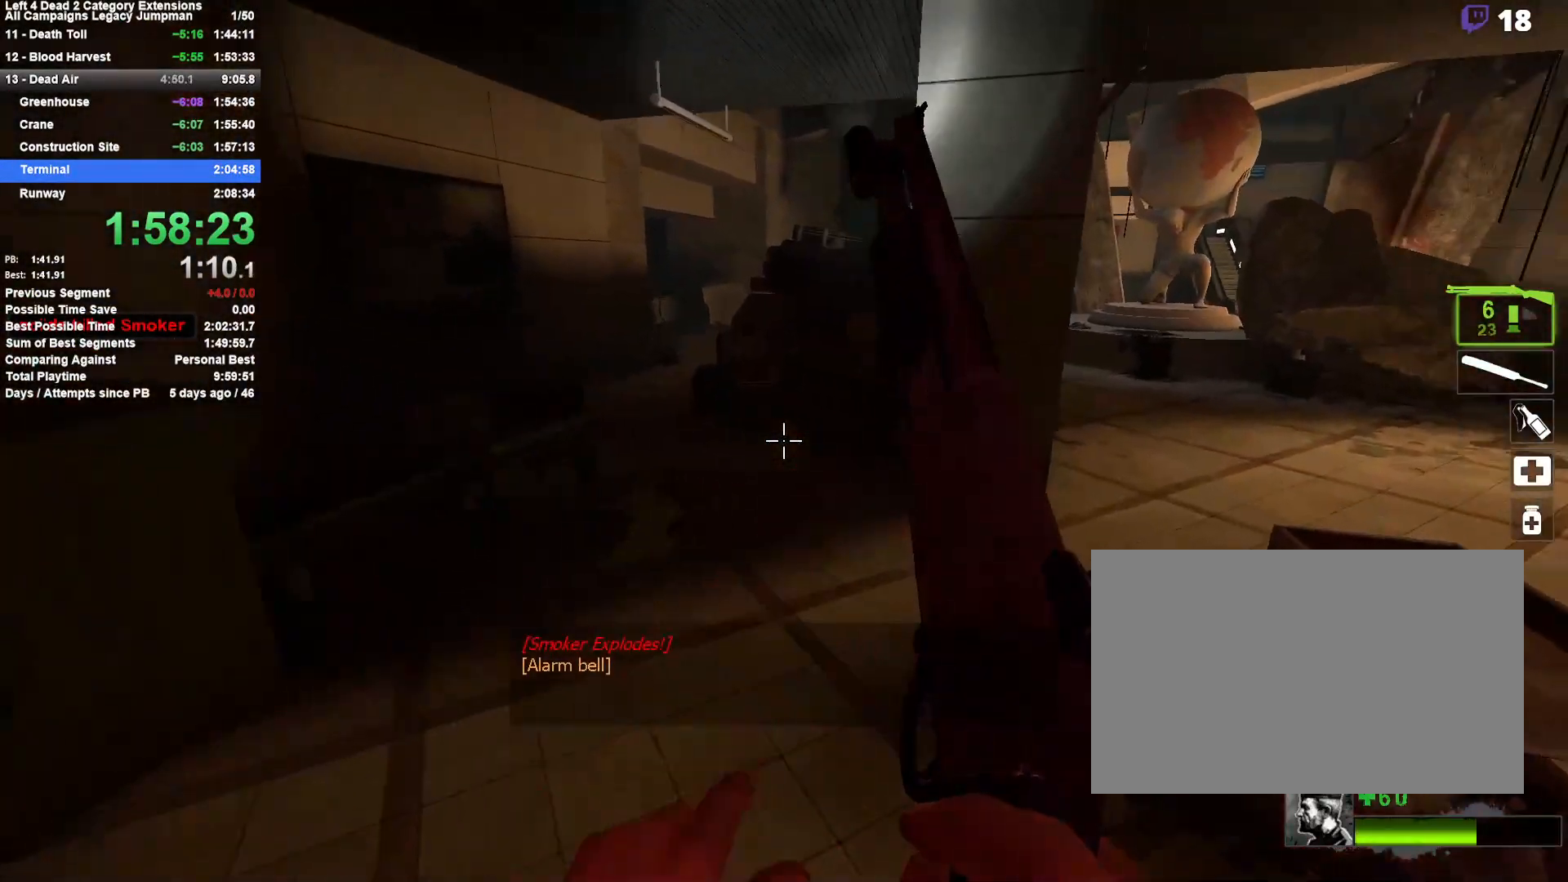
{"keys": ["a"], "mouse": [], "events": [[250, "space", "down"], [433, "a", "down"], [483, "d", "up"], [483, "space", "up"]]}
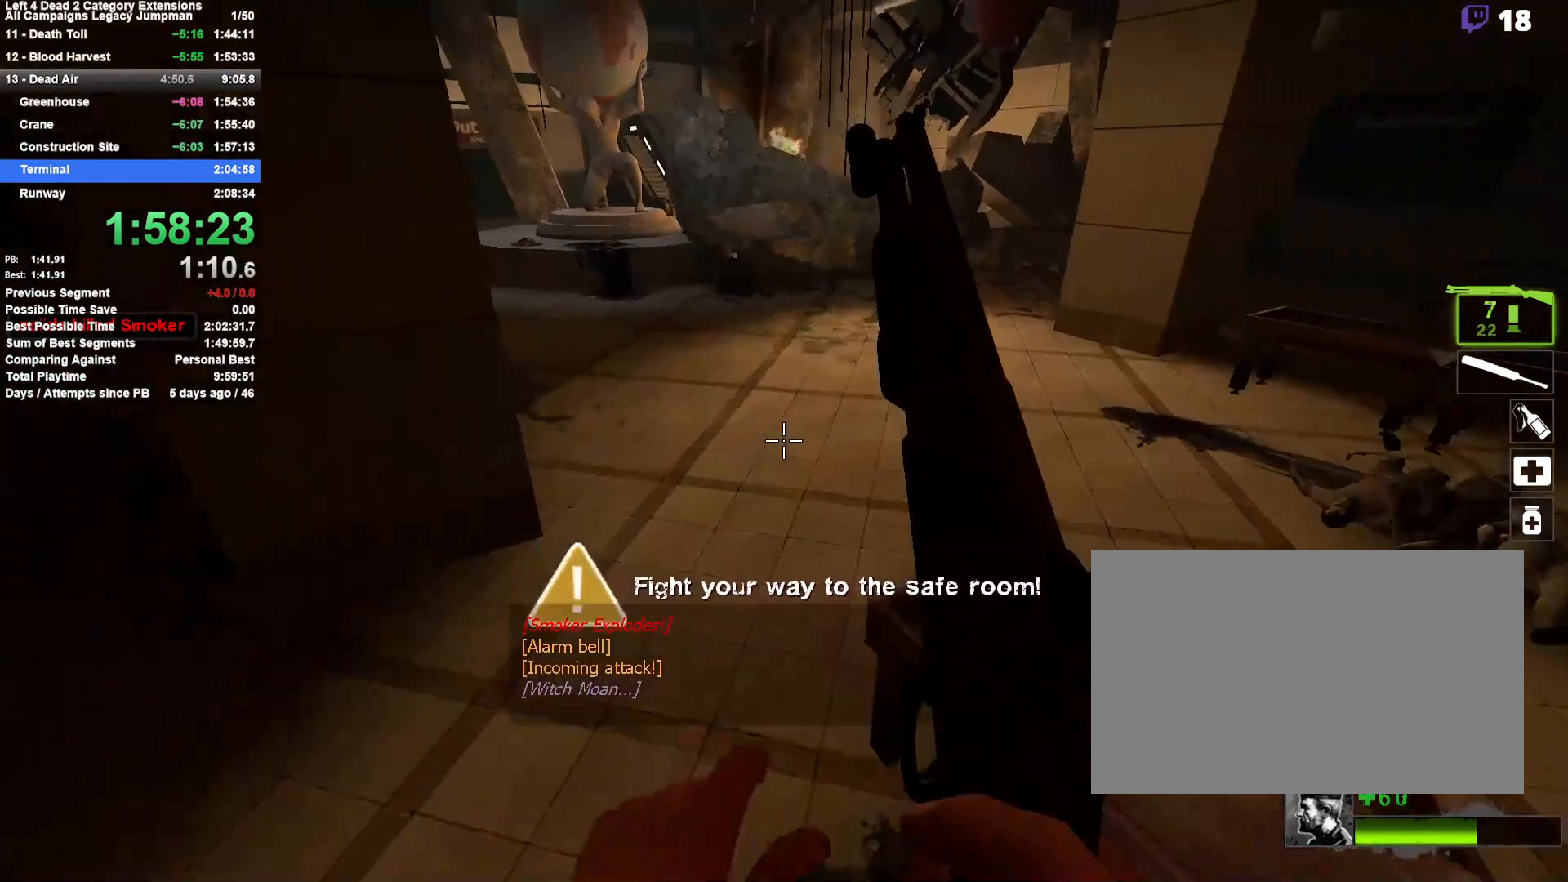
{"keys": ["d", "space"], "mouse": [], "events": [[267, "a", "up"], [300, "d", "down"], [400, "space", "down"]]}
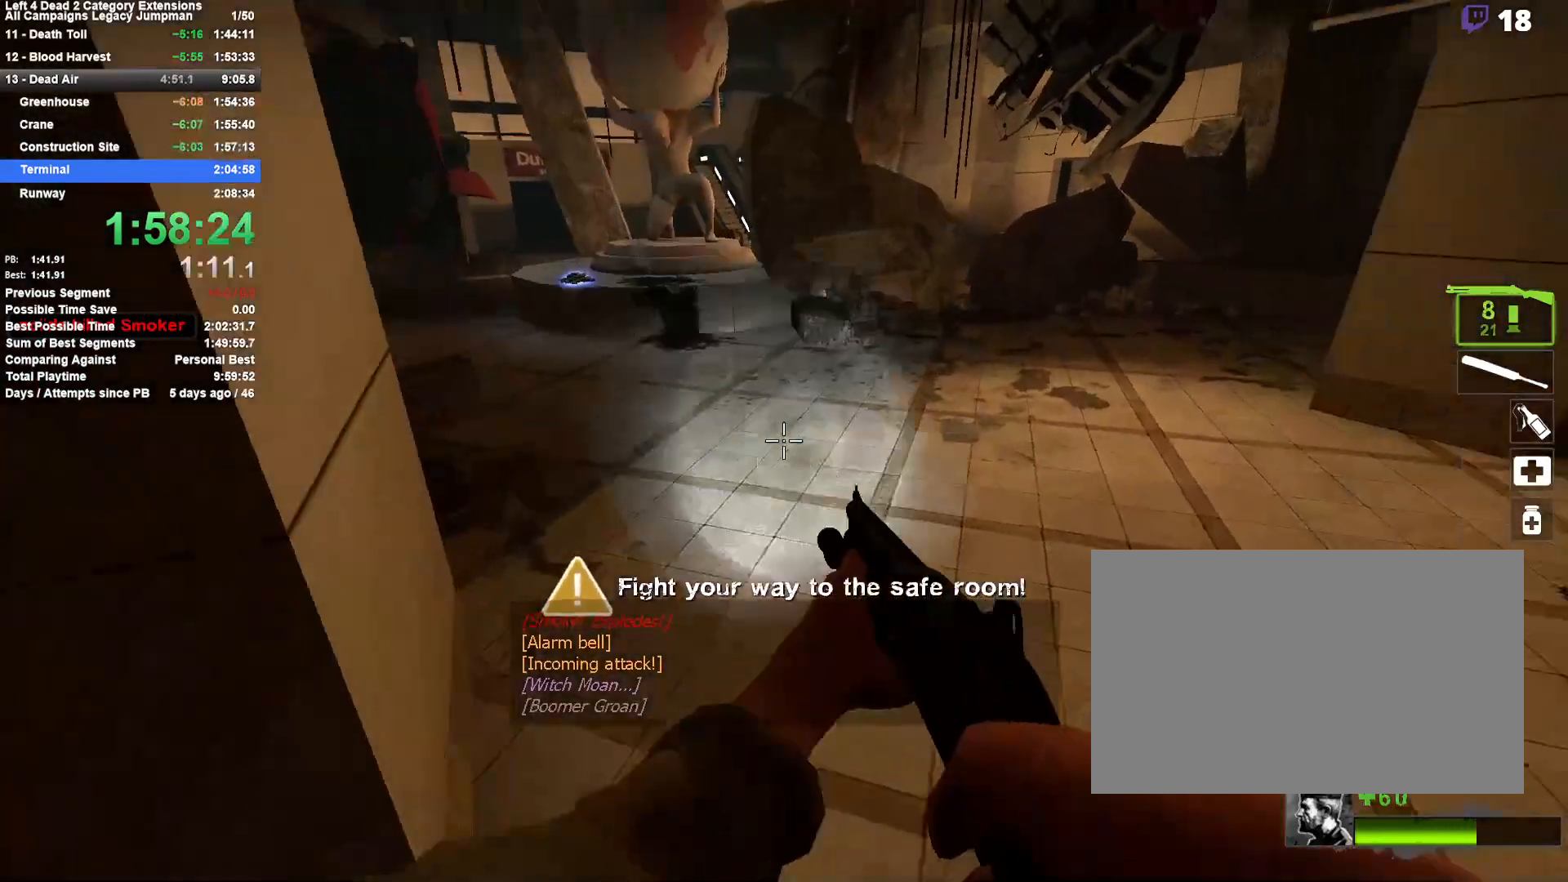
{"keys": ["a"], "mouse": [], "events": [[133, "a", "down"], [133, "d", "up"], [183, "space", "up"]]}
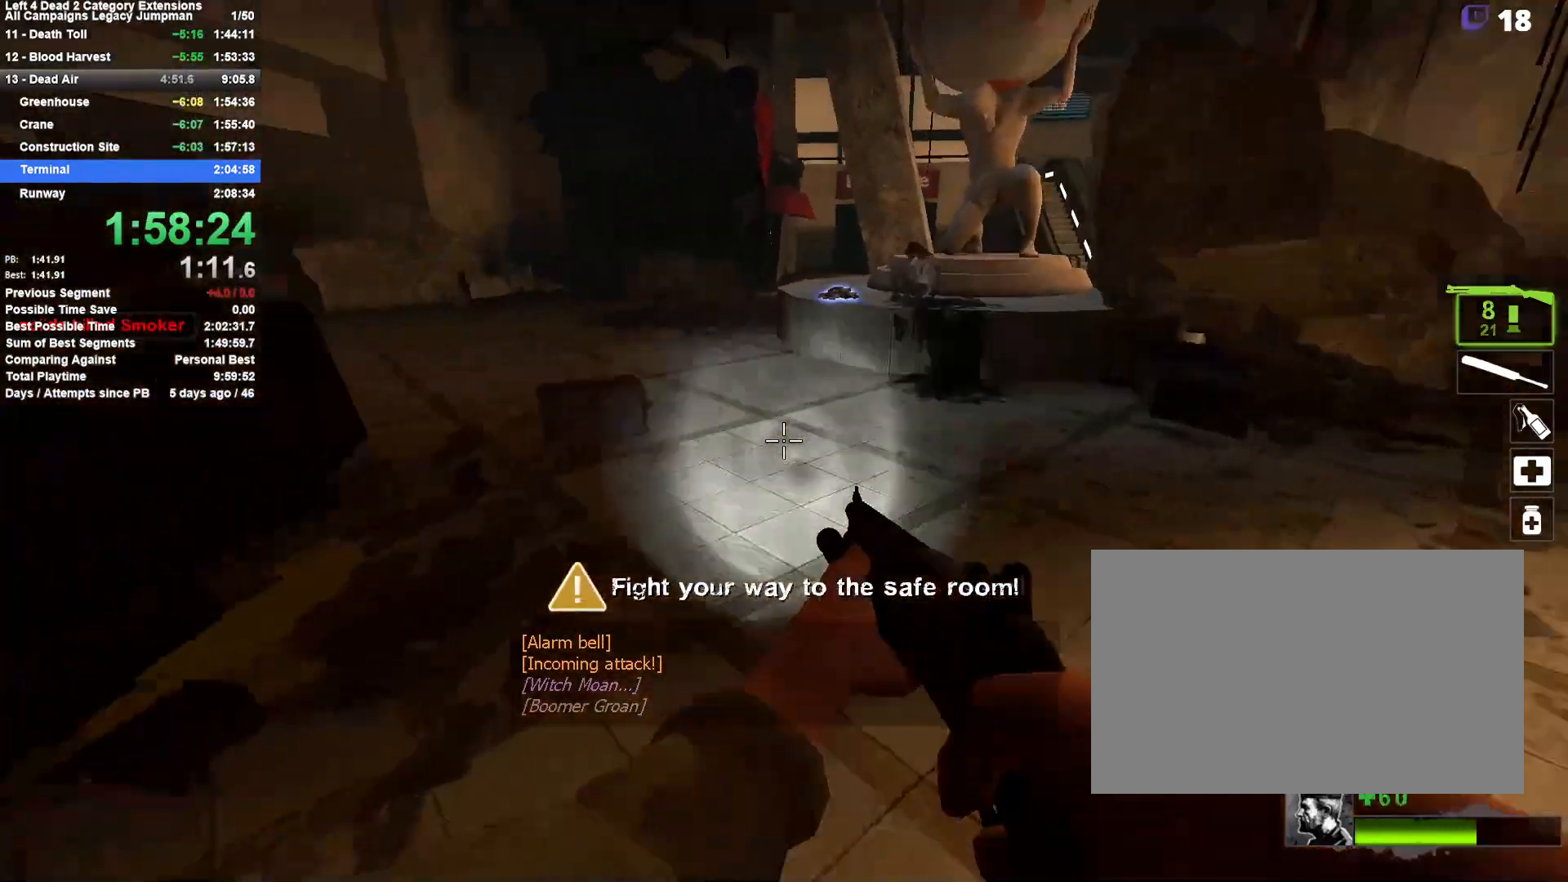
{"keys": ["d"], "mouse": [], "events": [[50, "space", "down"], [100, "a", "up"], [100, "d", "down"], [300, "space", "up"]]}
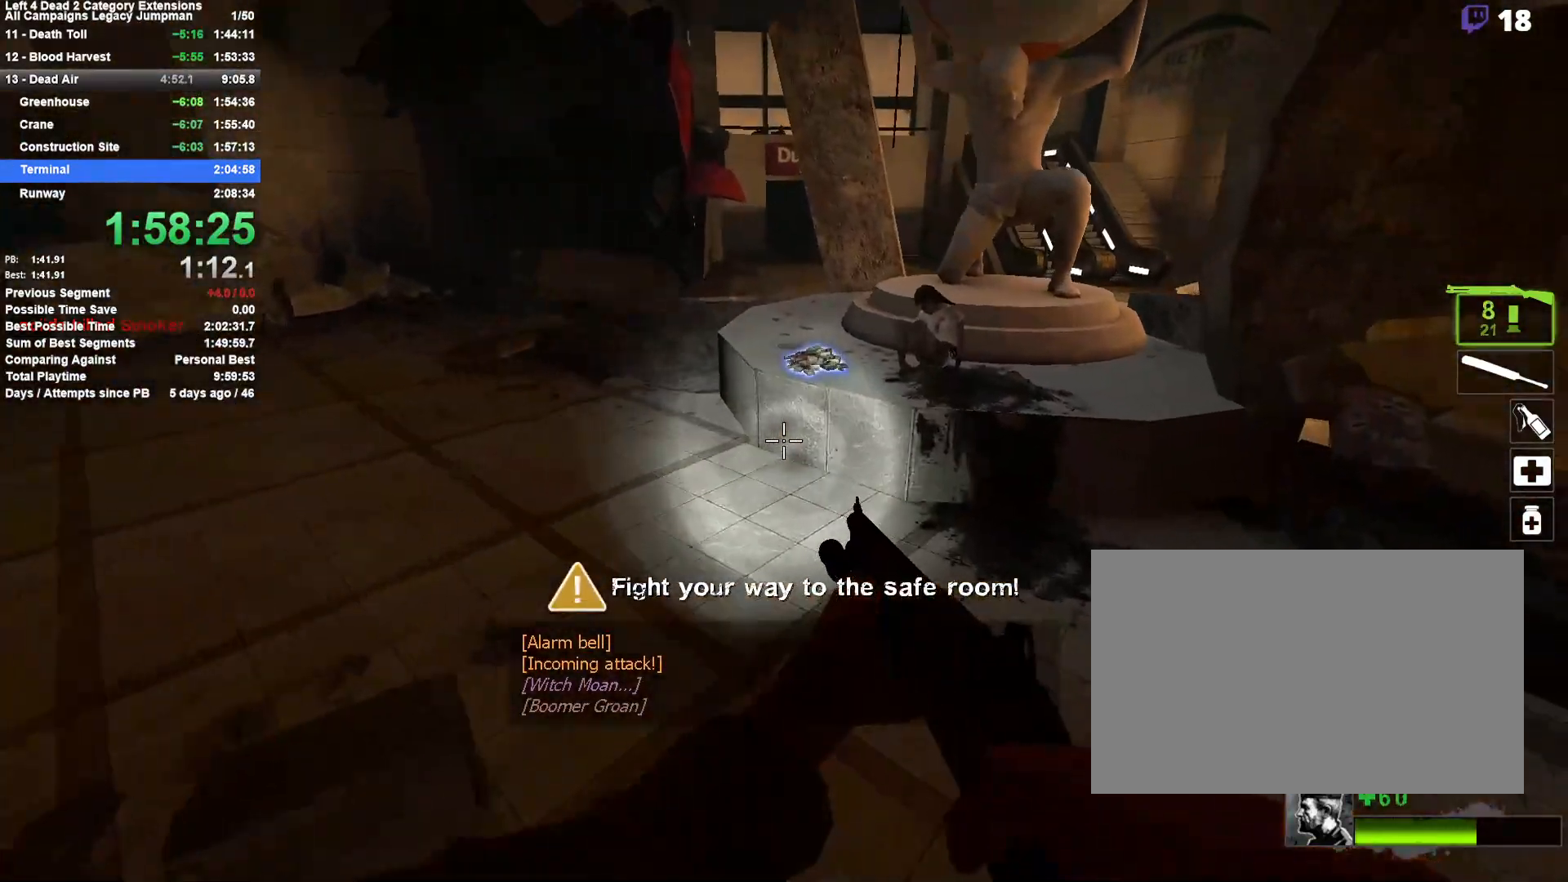
{"keys": ["d"], "mouse": [], "events": [[33, "d", "up"], [67, "a", "down"], [167, "space", "down"], [267, "d", "down"], [350, "a", "up"], [400, "space", "up"]]}
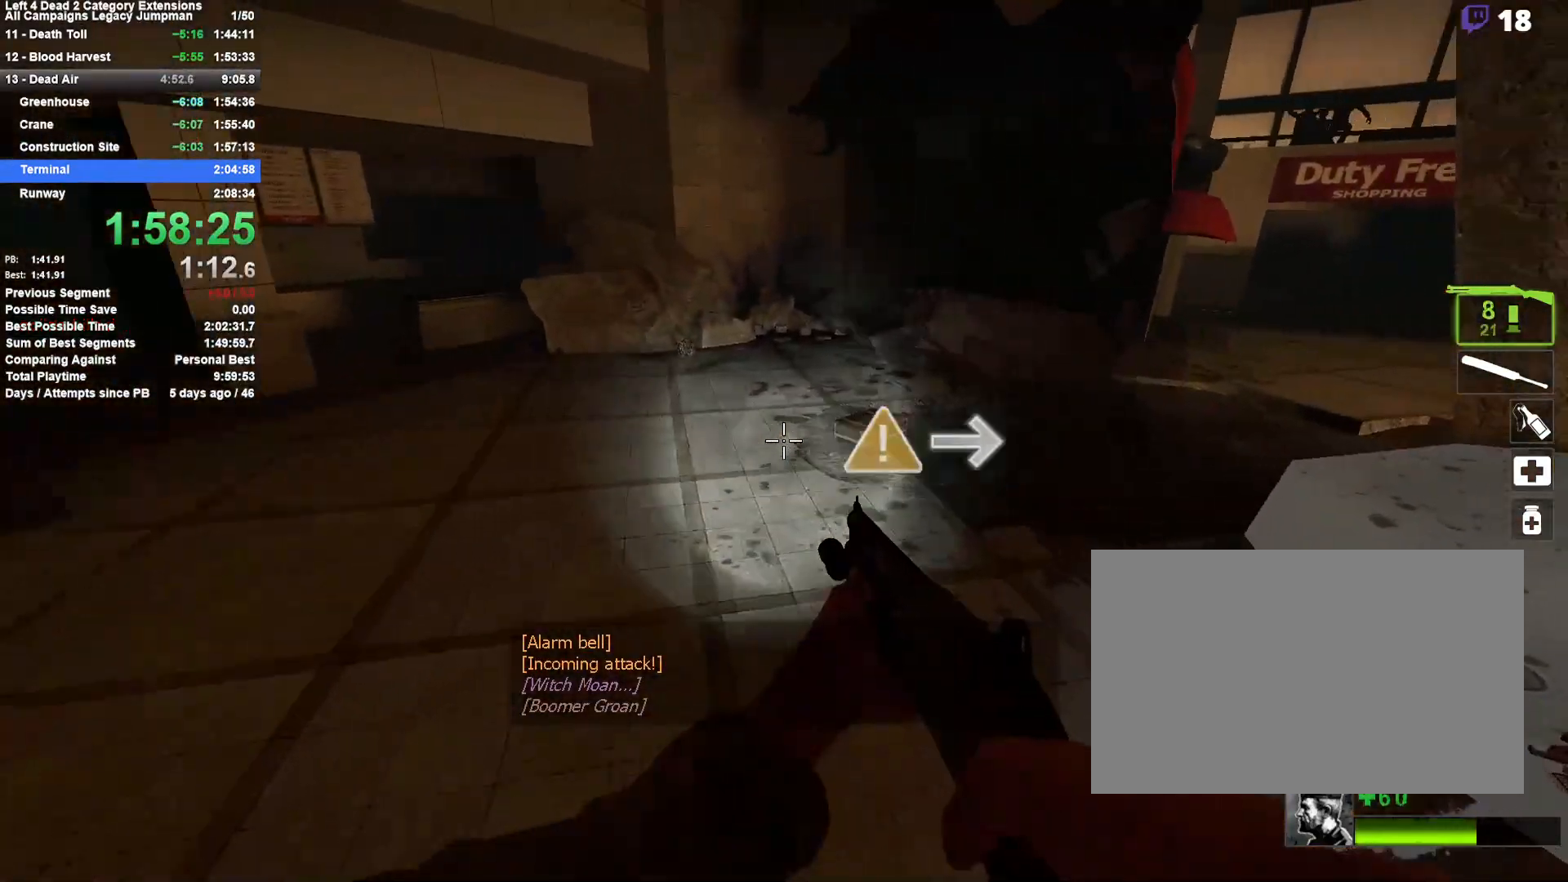
{"keys": ["a", "space"], "mouse": [], "events": [[267, "a", "down"], [317, "d", "up"], [317, "space", "down"]]}
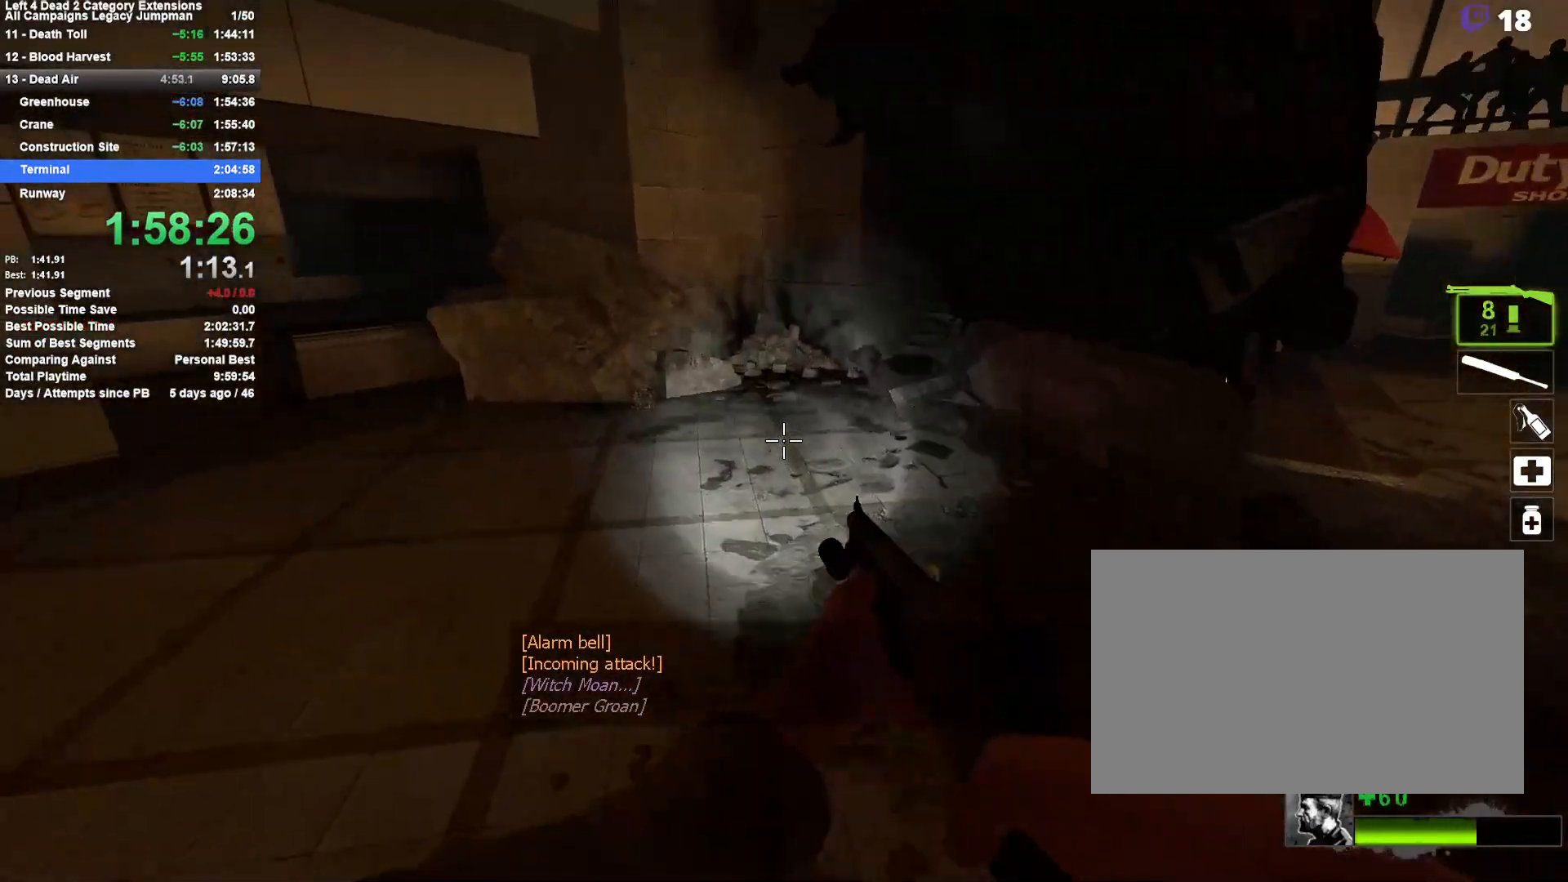
{"keys": ["d", "space"], "mouse": [], "events": [[17, "a", "up"], [17, "d", "down"], [50, "space", "up"], [433, "space", "down"]]}
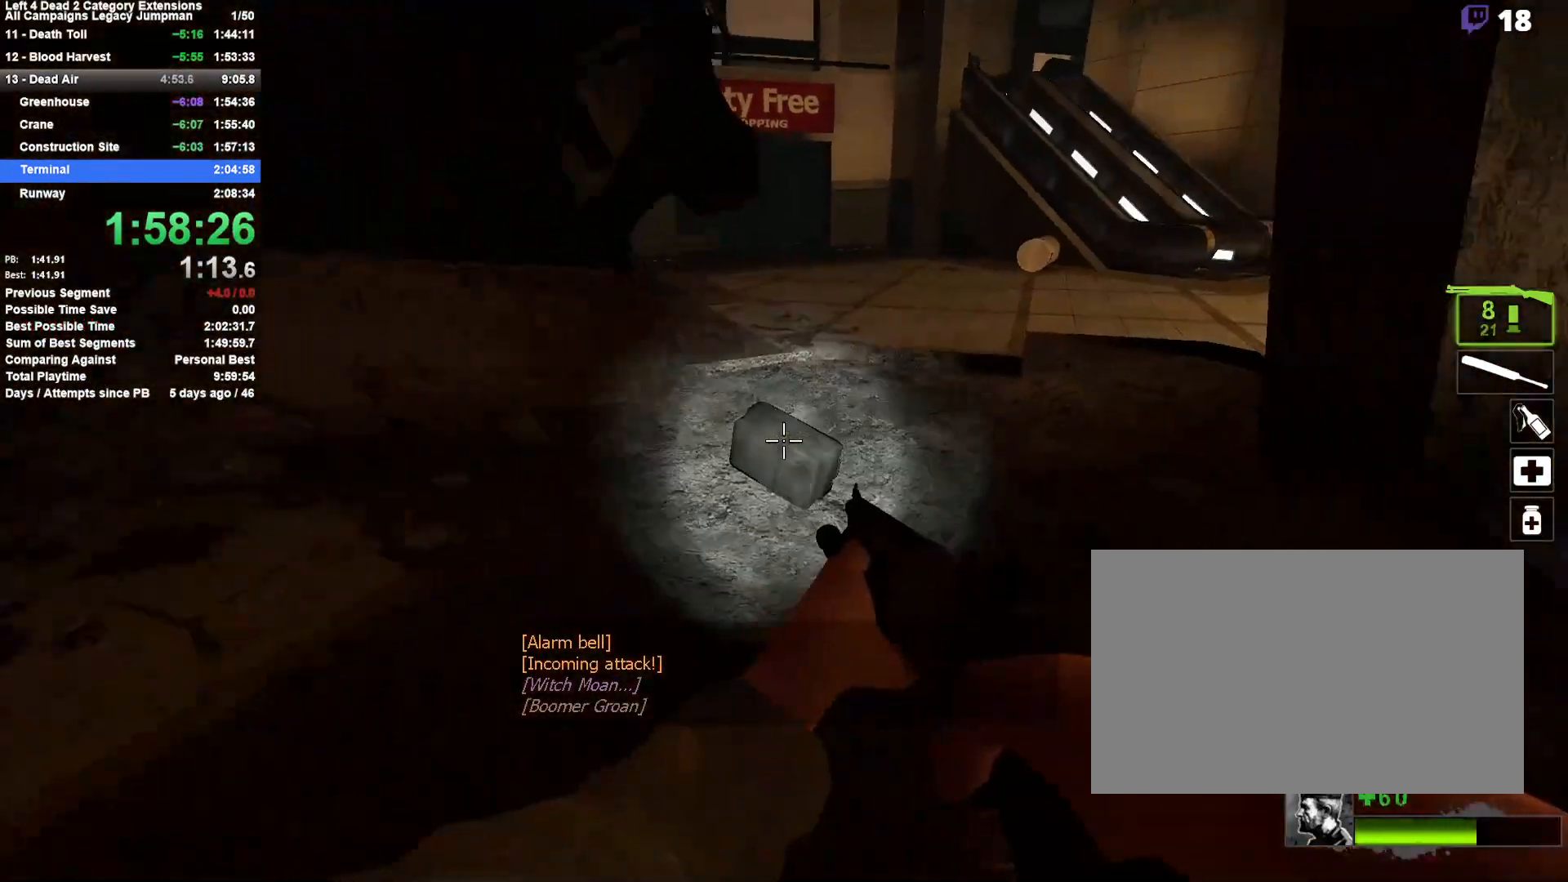
{"keys": ["w"], "mouse": [], "events": [[167, "space", "up"], [217, "d", "up"], [250, "a", "down"], [250, "w", "down"], [400, "a", "up"]]}
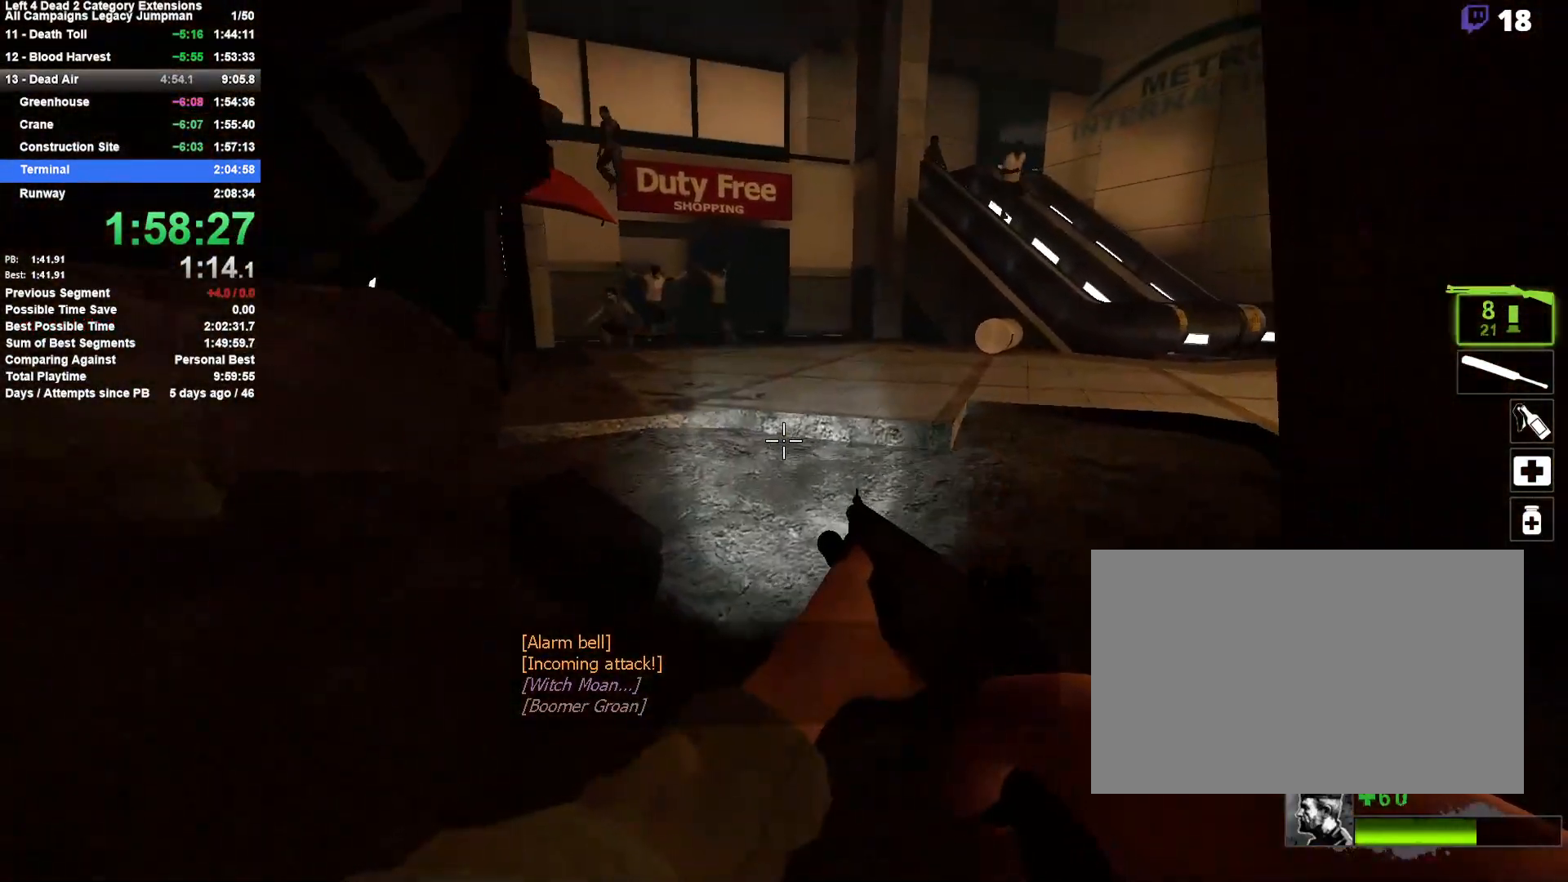
{"keys": ["w"], "mouse": [], "events": []}
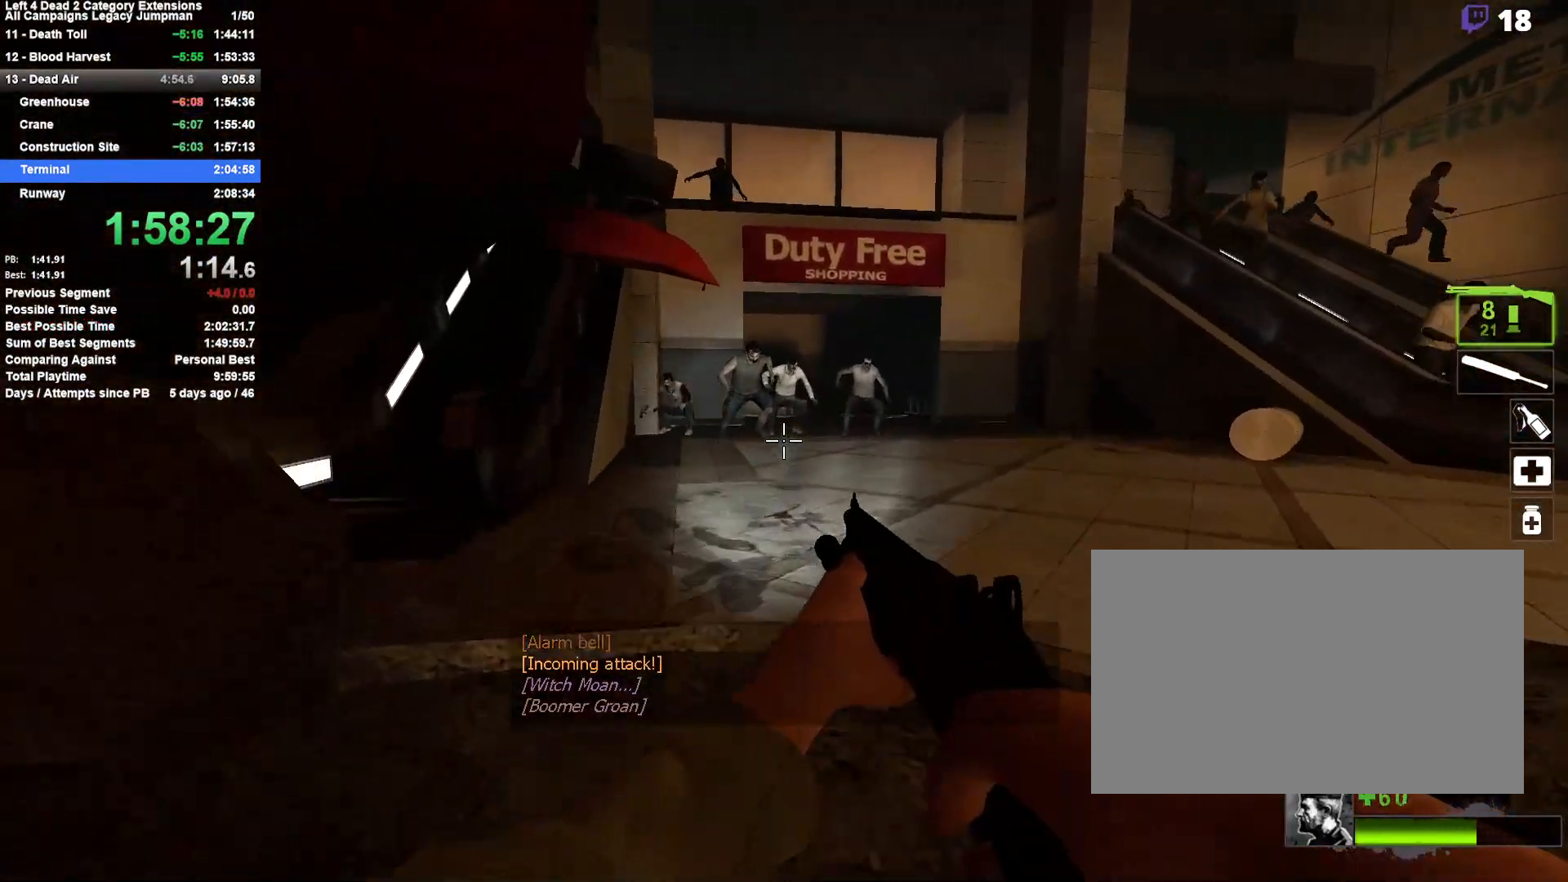
{"keys": ["a"], "mouse": [], "events": [[200, "space", "down"], [300, "a", "down"], [333, "space", "up"], [333, "w", "up"]]}
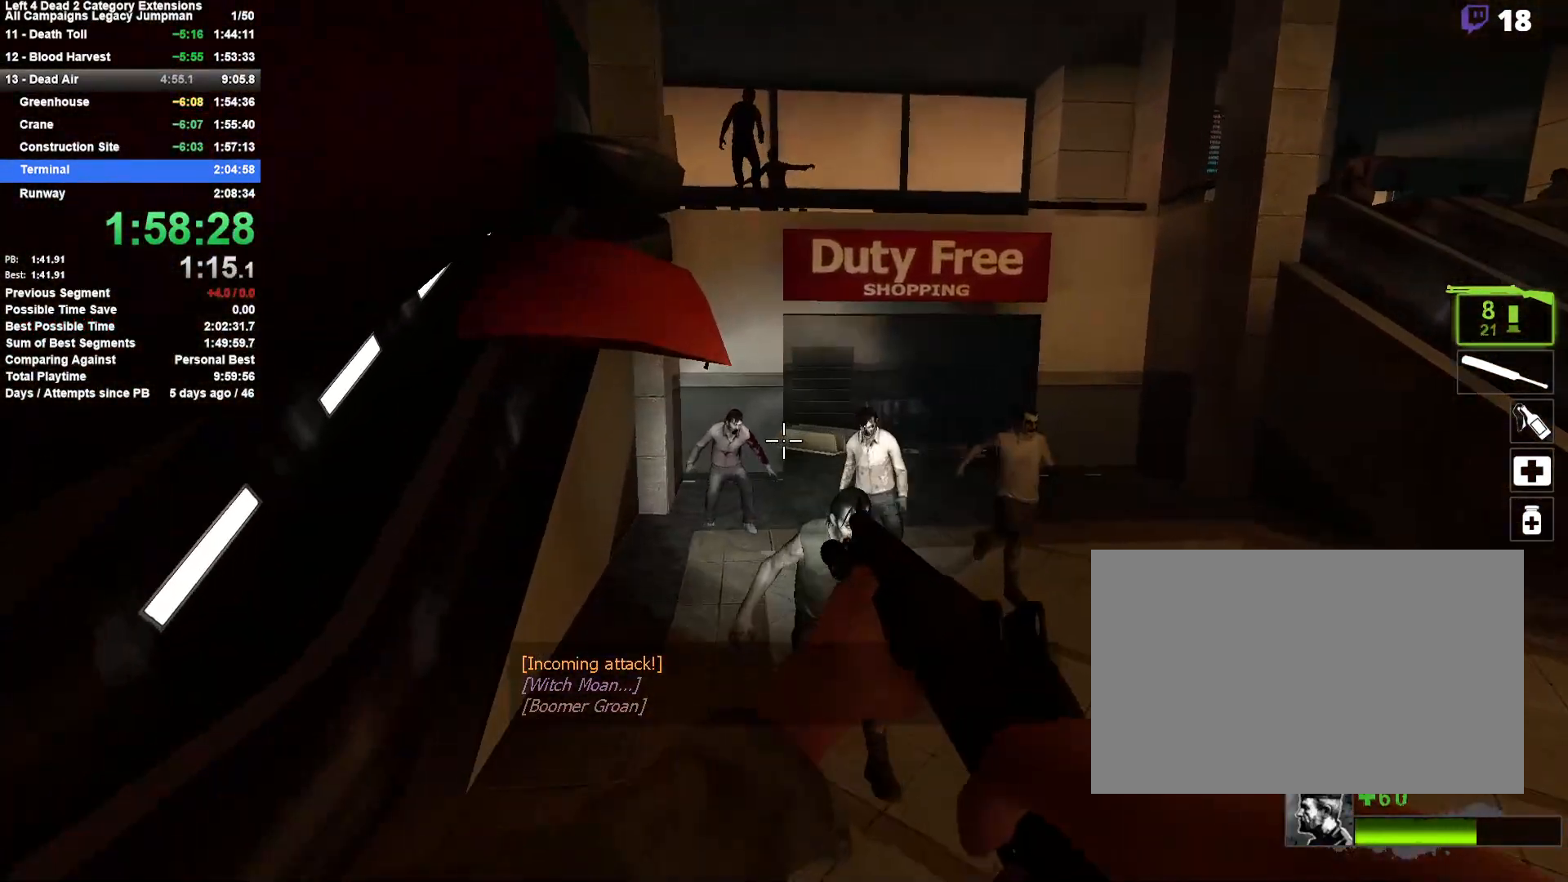
{"keys": ["d", "w"], "mouse": ["right"], "events": [[217, "space", "down"], [217, "w", "down"], [267, "mouse_right", "down"], [350, "space", "up"], [400, "a", "up"], [500, "d", "down"]]}
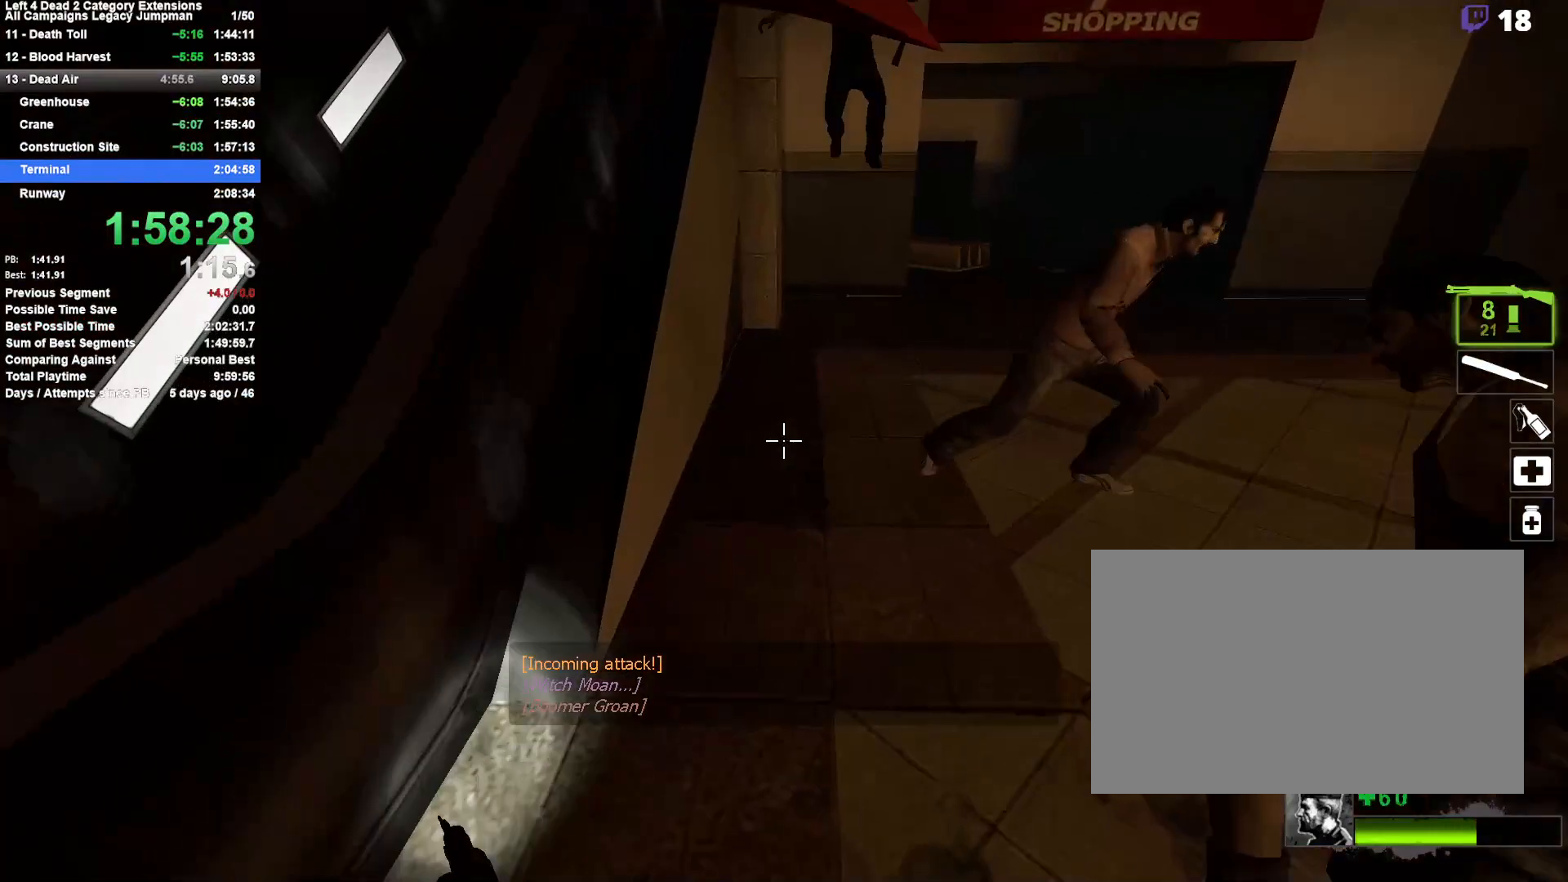
{"keys": ["space"], "mouse": [], "events": [[33, "d", "up"], [33, "mouse_right", "up"], [133, "space", "down"], [233, "space", "up"], [233, "w", "up"], [317, "space", "down"], [367, "space", "up"], [417, "space", "down"]]}
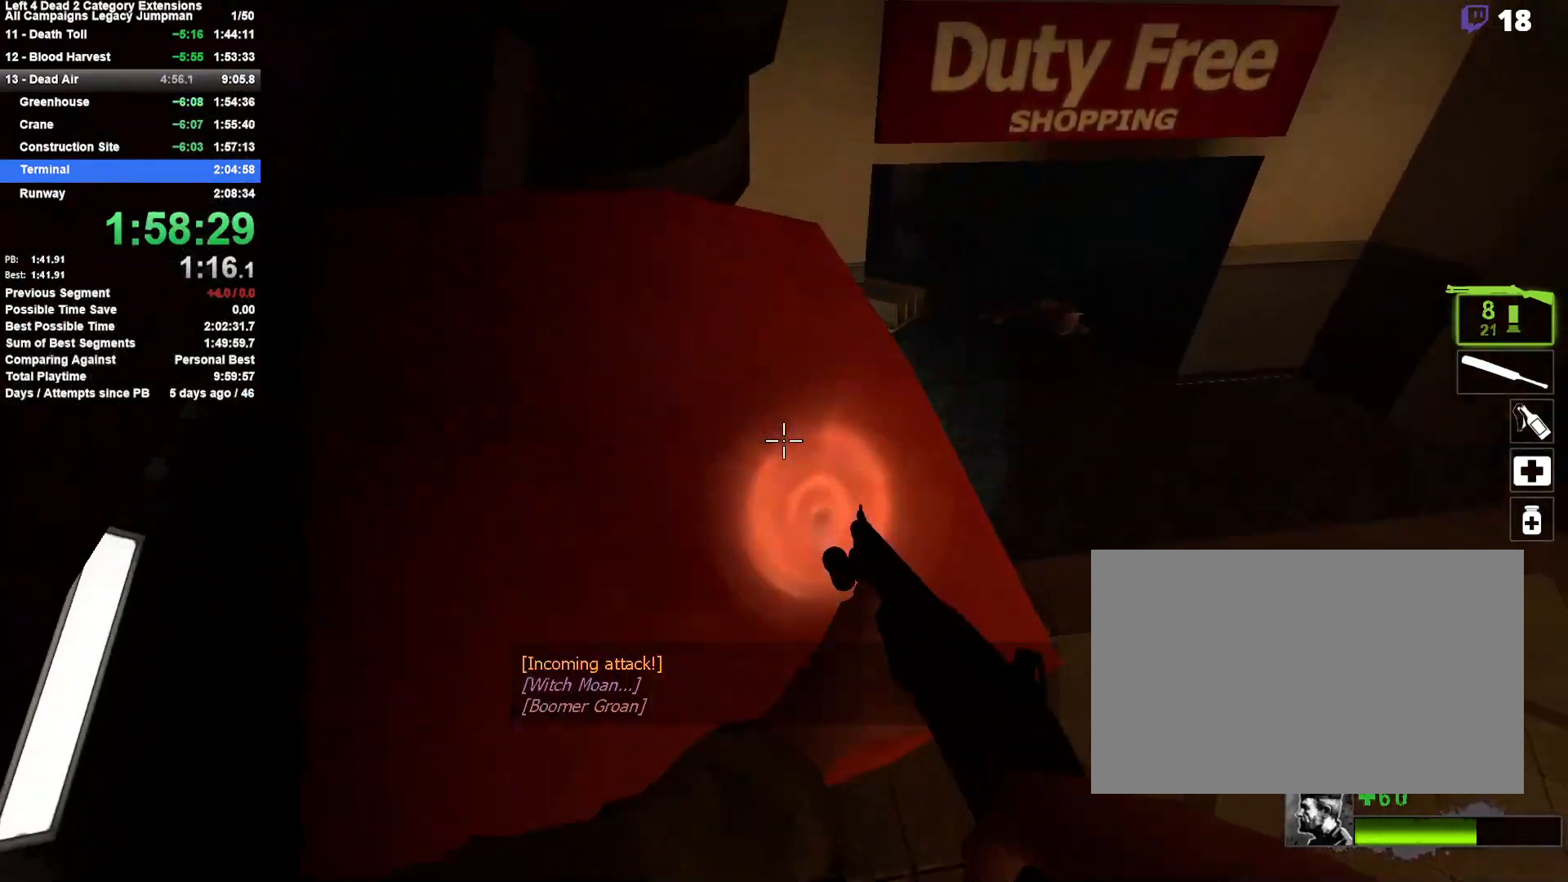
{"keys": ["s"], "mouse": [], "events": [[17, "a", "down"], [17, "space", "up"], [17, "w", "down"], [50, "space", "down"], [150, "shift", "down"], [150, "space", "up"], [150, "w", "up"], [300, "a", "up"], [333, "d", "down"], [333, "shift", "up"], [383, "s", "down"], [483, "d", "up"]]}
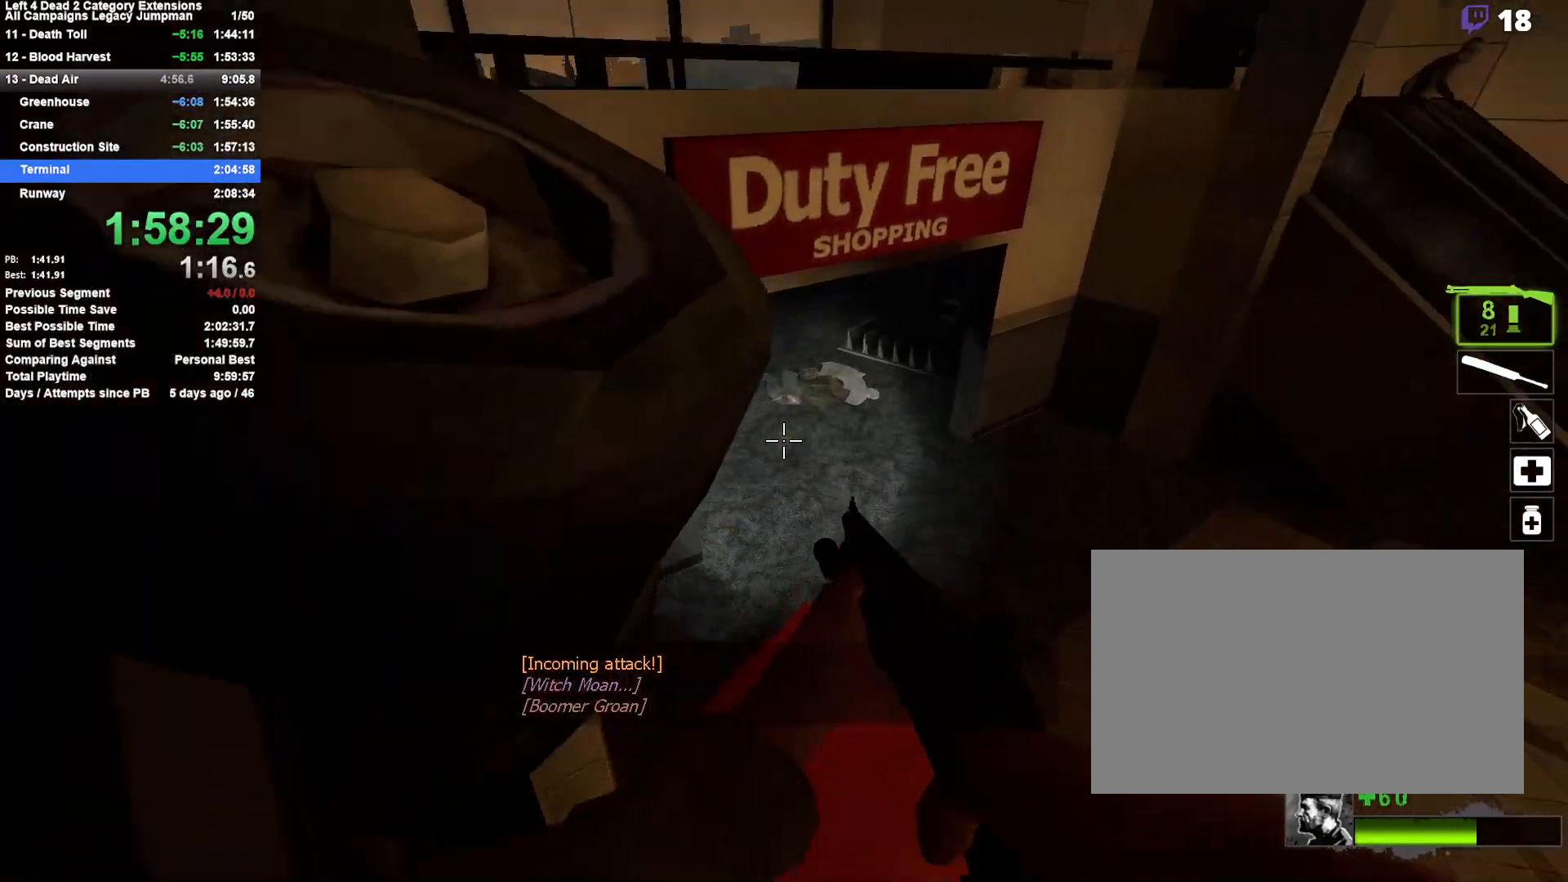
{"keys": ["a", "space", "w"], "mouse": [], "events": [[17, "s", "up"], [117, "w", "down"], [217, "d", "down"], [317, "d", "up"], [450, "a", "down"], [450, "space", "down"]]}
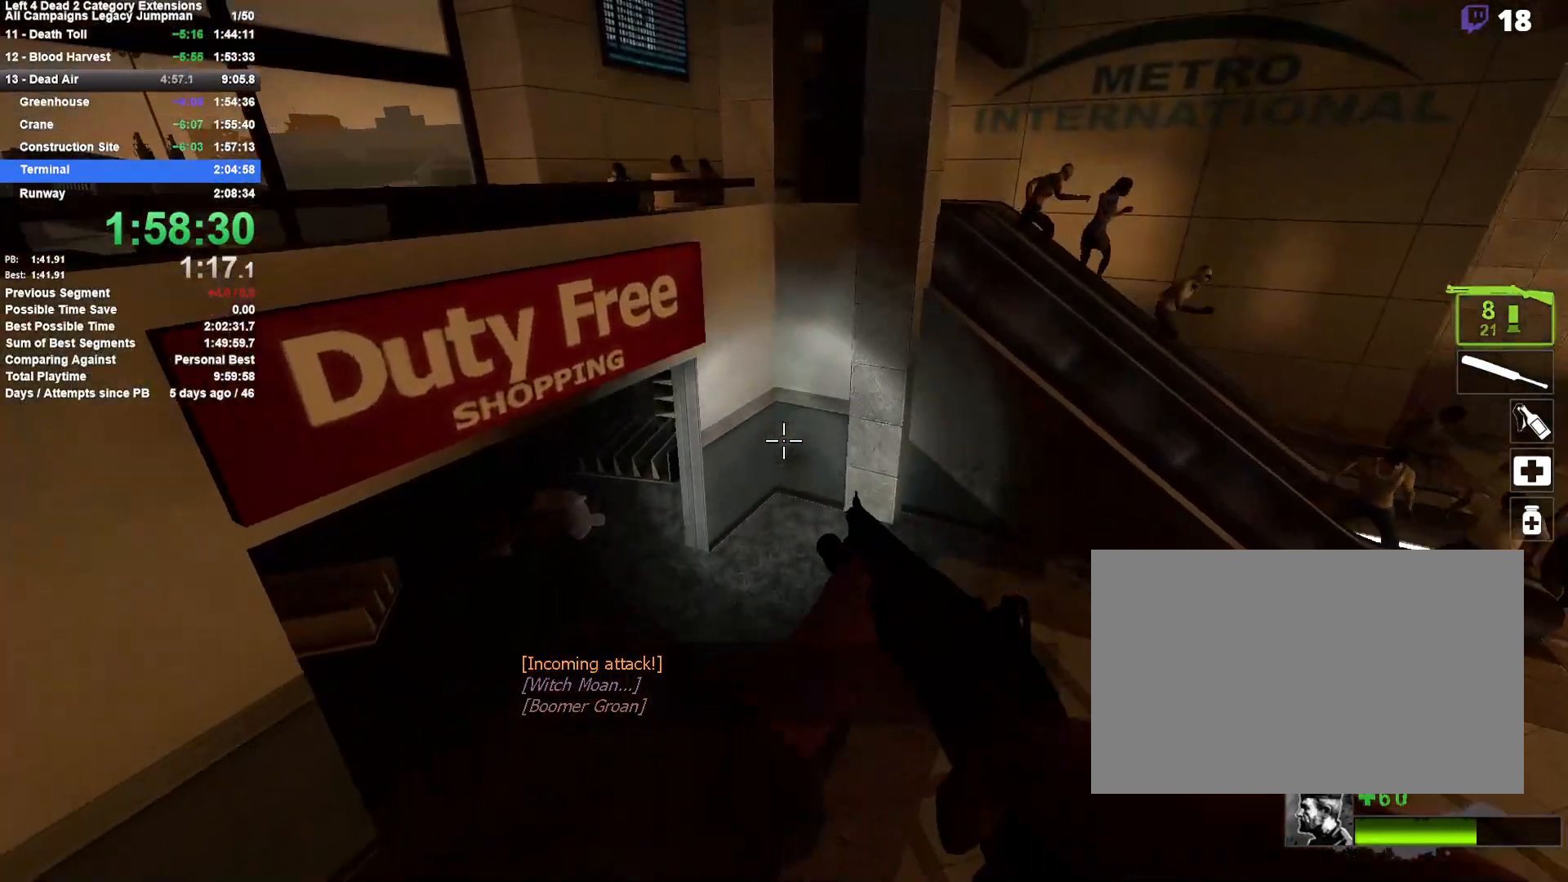
{"keys": ["a", "space"], "mouse": [], "events": [[50, "w", "up"], [83, "space", "up"], [417, "space", "down"]]}
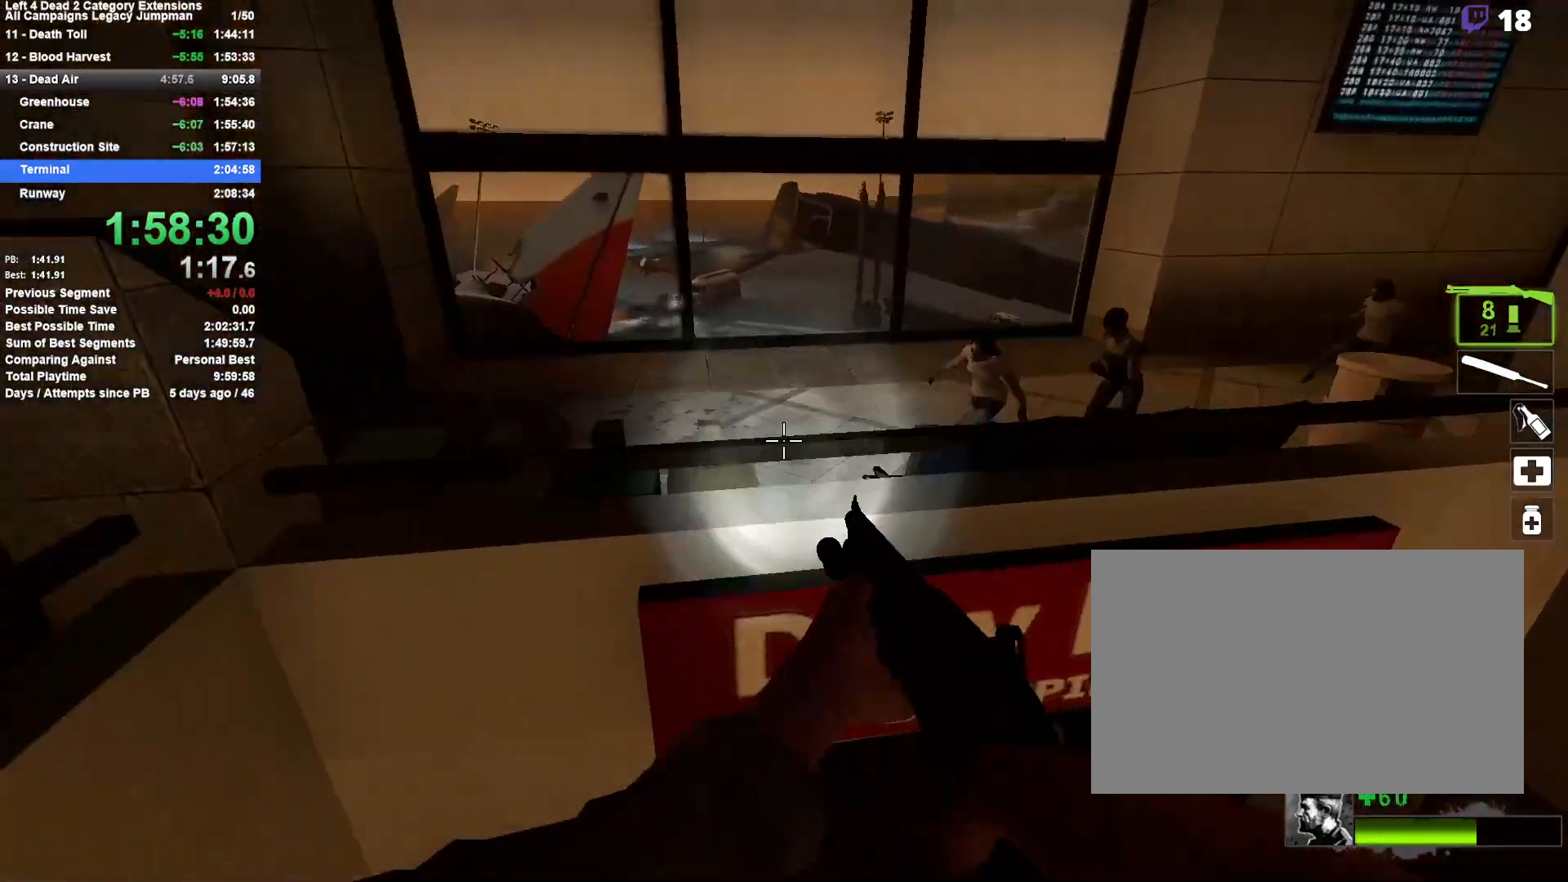
{"keys": ["a"], "mouse": ["left", "right"], "events": [[150, "space", "up"], [333, "mouse_left", "down"], [383, "mouse_right", "down"]]}
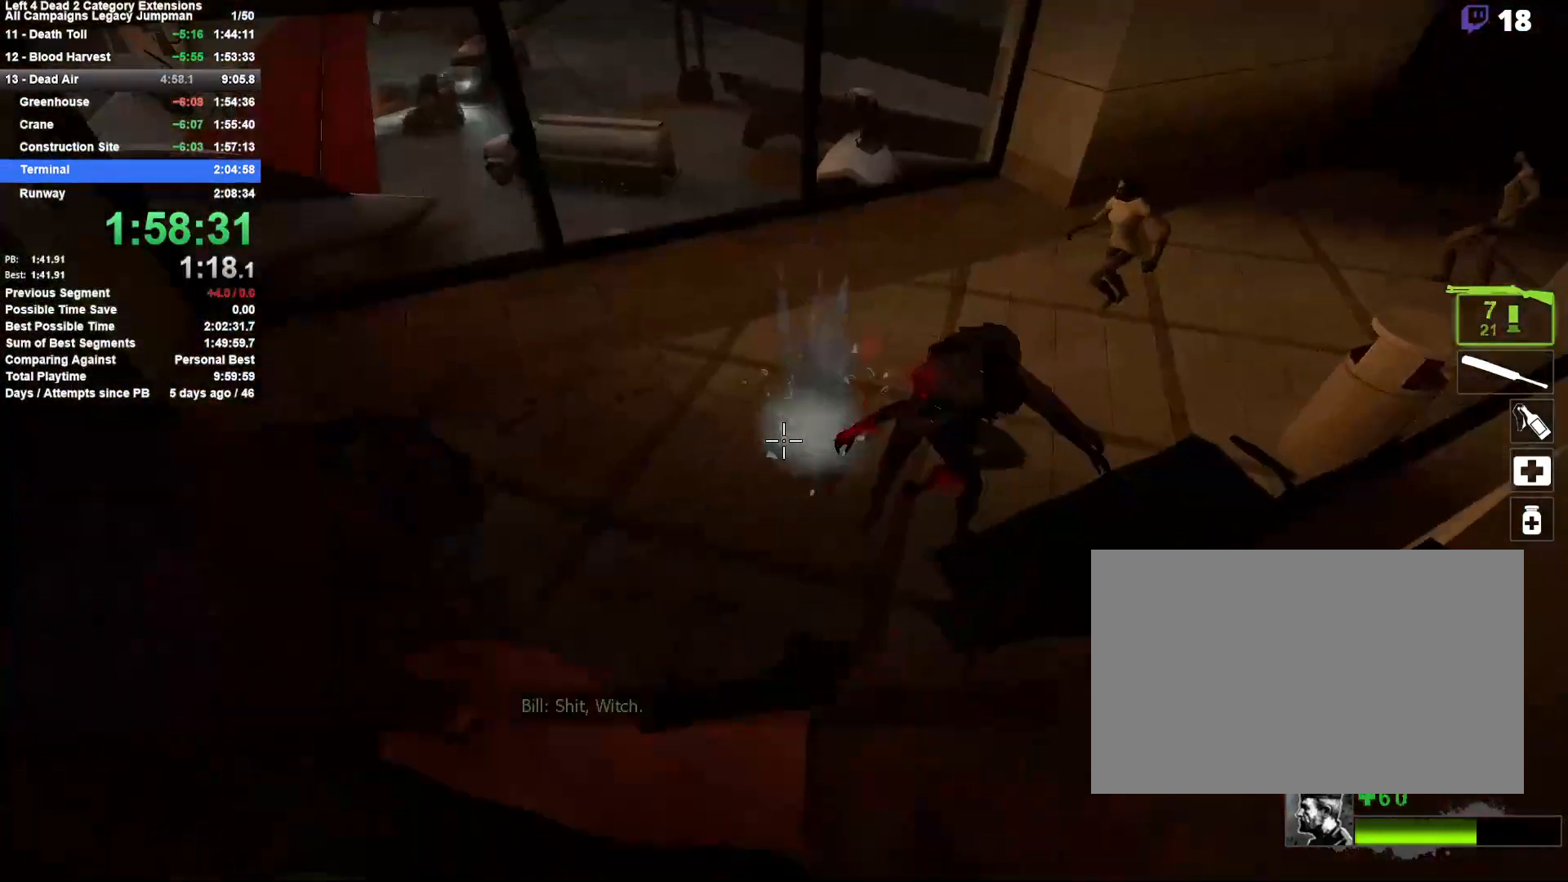
{"keys": ["a", "w"], "mouse": [], "events": [[33, "mouse_left", "up"], [67, "w", "down"], [117, "mouse_right", "up"], [217, "a", "up"], [350, "a", "down"]]}